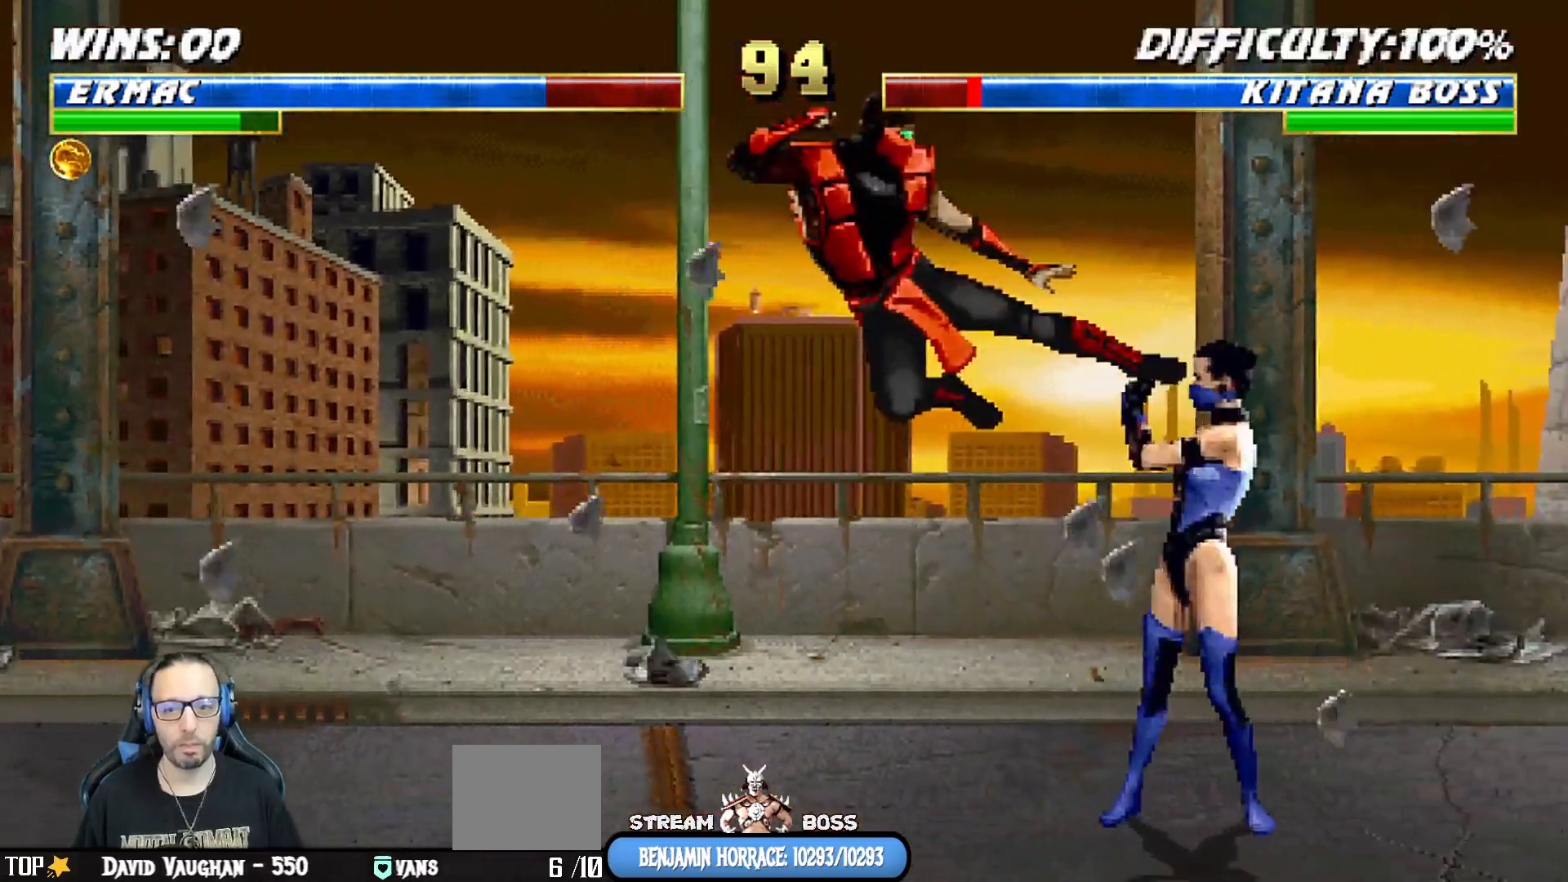
Gameplay with a controller (PlayStation layout); each line is a JSON object with the inputs held at the frame after it (dt_ms = milliseconds from this image to that frame). "events" lists button and stick changes between this image and that frame as [ms after this image, input, new state], when the widget could be followed in between.
{"dt_ms": 500, "buttons": ["L1", "DPAD_UP"], "left_stick": "center", "right_stick": "center", "events": [[117, "L1", "down"], [150, "DPAD_LEFT", "down"], [167, "DPAD_UP", "down"], [367, "TRIANGLE", "down"], [467, "TRIANGLE", "up"], [500, "DPAD_LEFT", "up"]]}
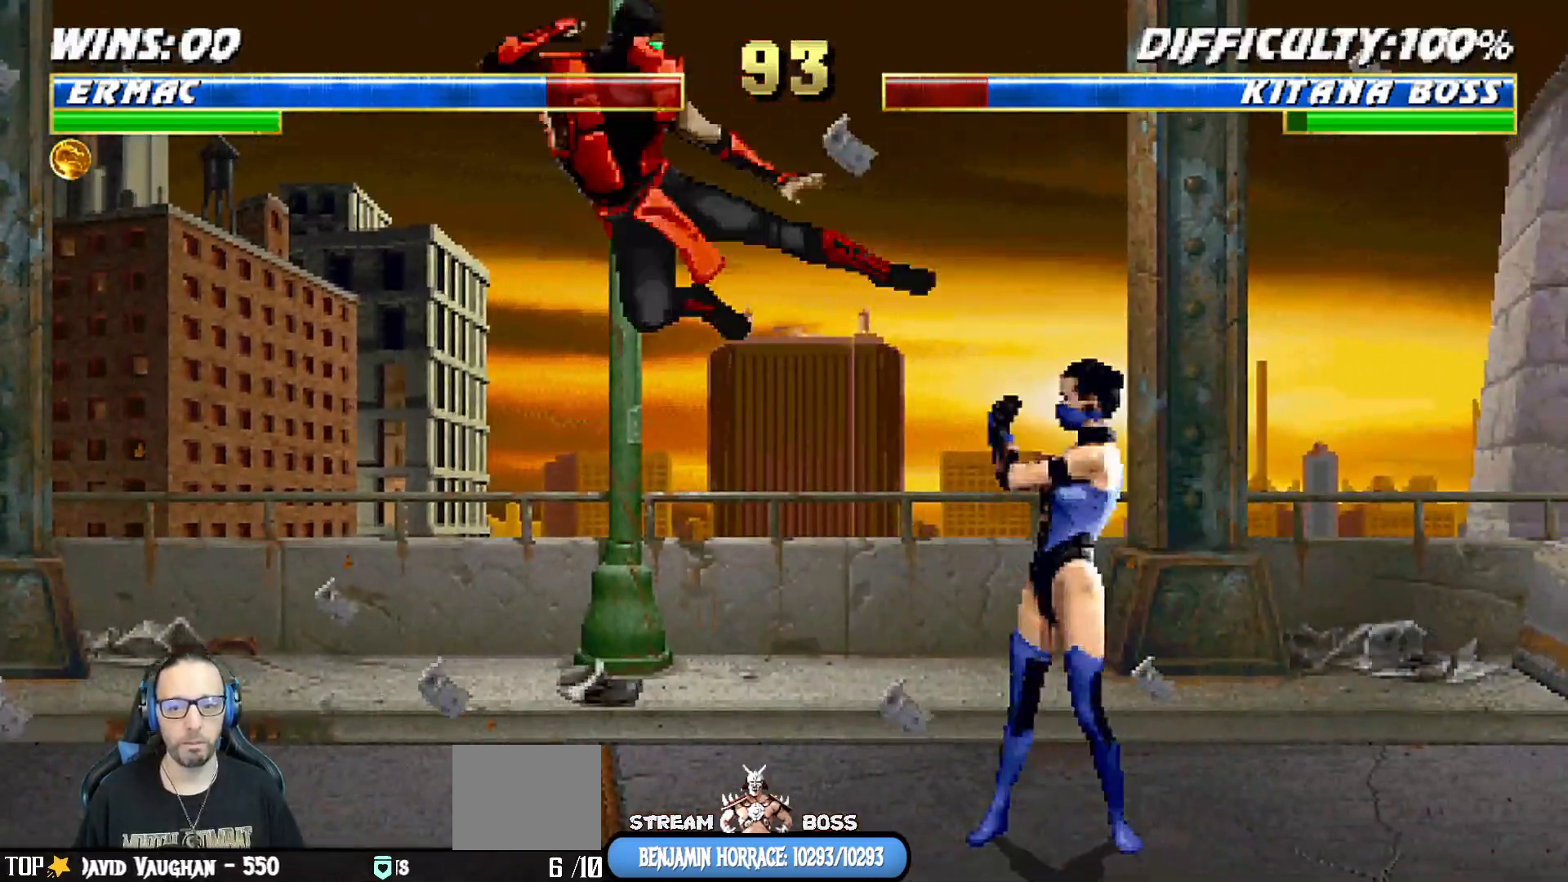
{"dt_ms": 500, "buttons": ["CROSS"], "left_stick": "center", "right_stick": "center", "events": [[17, "TRIANGLE", "down"], [50, "DPAD_UP", "up"], [50, "L1", "up"], [300, "DPAD_DOWN", "down"], [367, "DPAD_LEFT", "down"], [417, "DPAD_DOWN", "up"], [450, "CROSS", "down"], [450, "DPAD_LEFT", "up"], [500, "TRIANGLE", "up"]]}
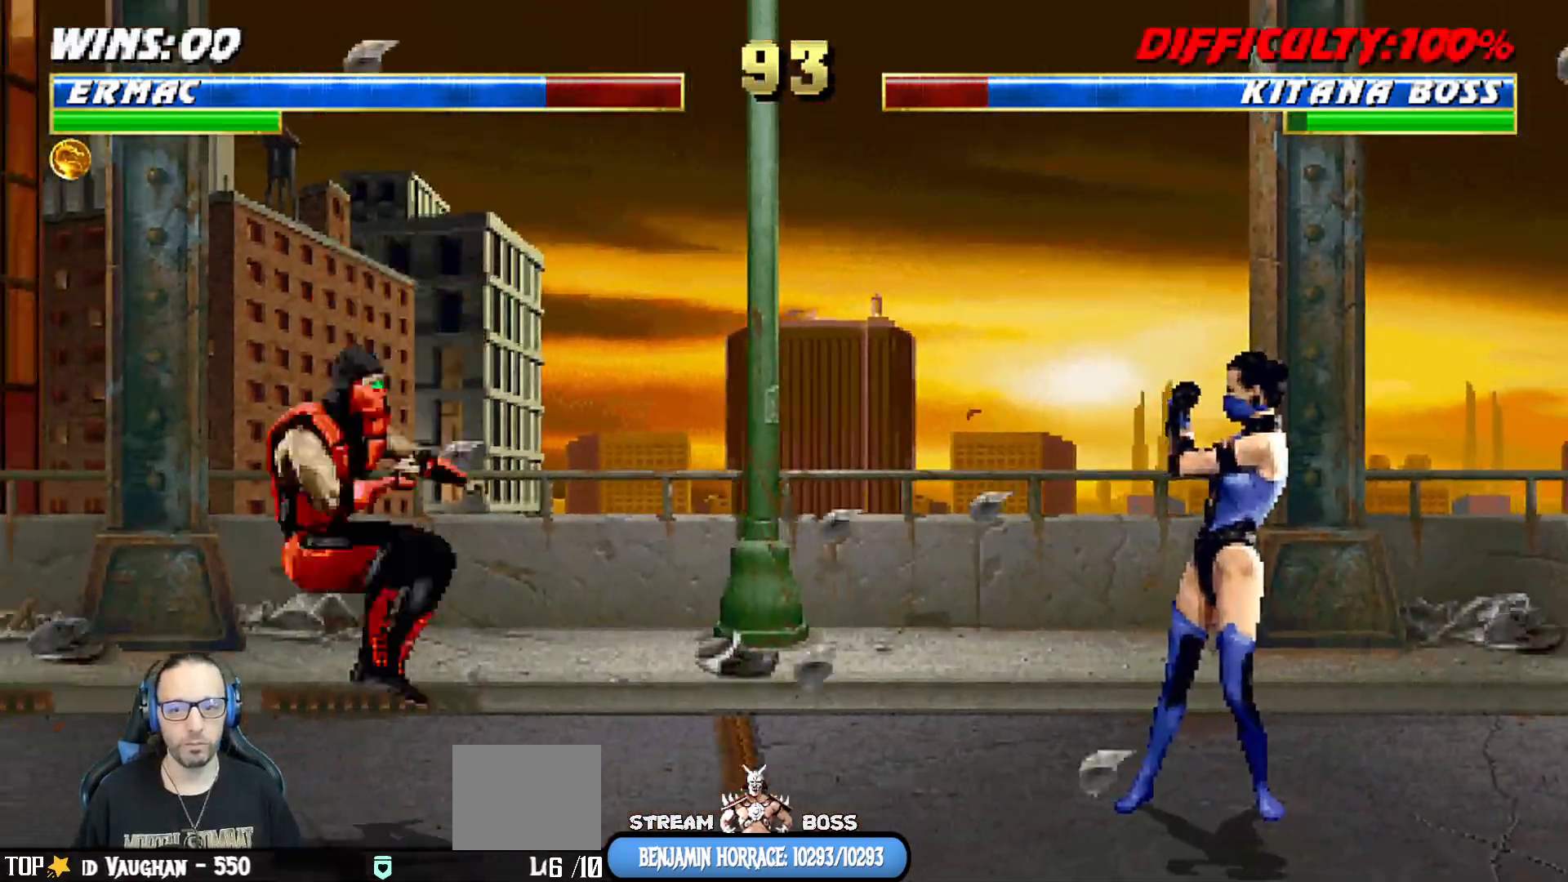
{"dt_ms": 500, "buttons": ["CROSS"], "left_stick": "center", "right_stick": "center", "events": [[117, "DPAD_DOWN", "down"], [167, "DPAD_LEFT", "down"], [183, "DPAD_DOWN", "up"], [233, "CROSS", "up"], [233, "DPAD_LEFT", "up"], [350, "DPAD_DOWN", "down"], [367, "DPAD_LEFT", "down"], [400, "DPAD_DOWN", "up"], [450, "CROSS", "down"], [483, "DPAD_LEFT", "up"]]}
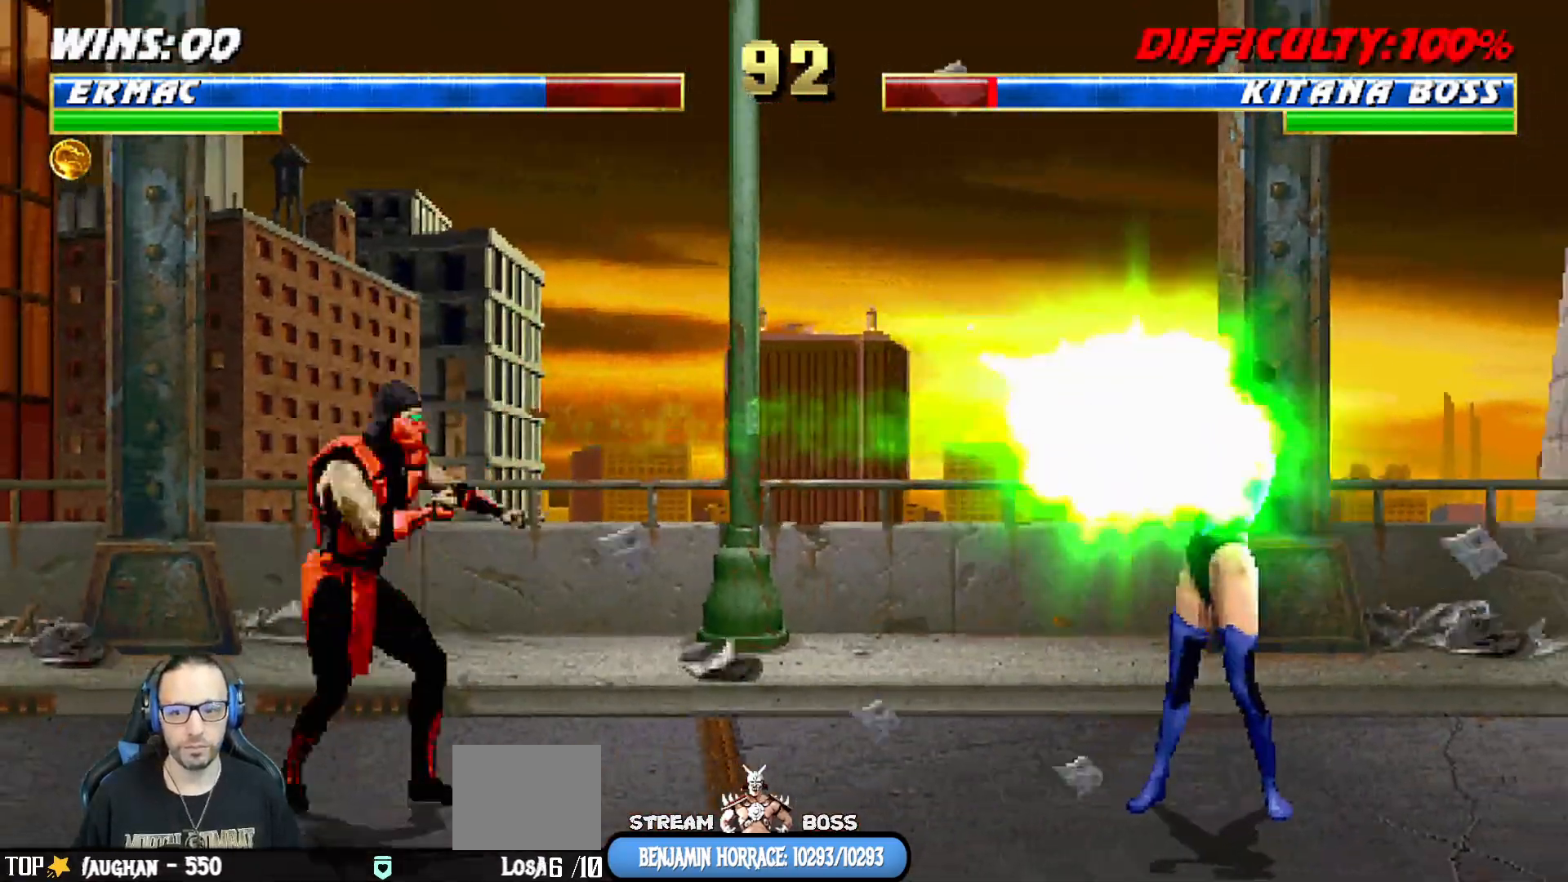
{"dt_ms": 500, "buttons": [], "left_stick": "center", "right_stick": "center", "events": [[50, "DPAD_DOWN", "down"], [83, "DPAD_LEFT", "down"], [133, "DPAD_DOWN", "up"], [233, "DPAD_LEFT", "up"], [250, "CROSS", "up"], [300, "CROSS", "down"], [317, "DPAD_DOWN", "down"], [383, "DPAD_DOWN", "up"], [400, "CROSS", "up"]]}
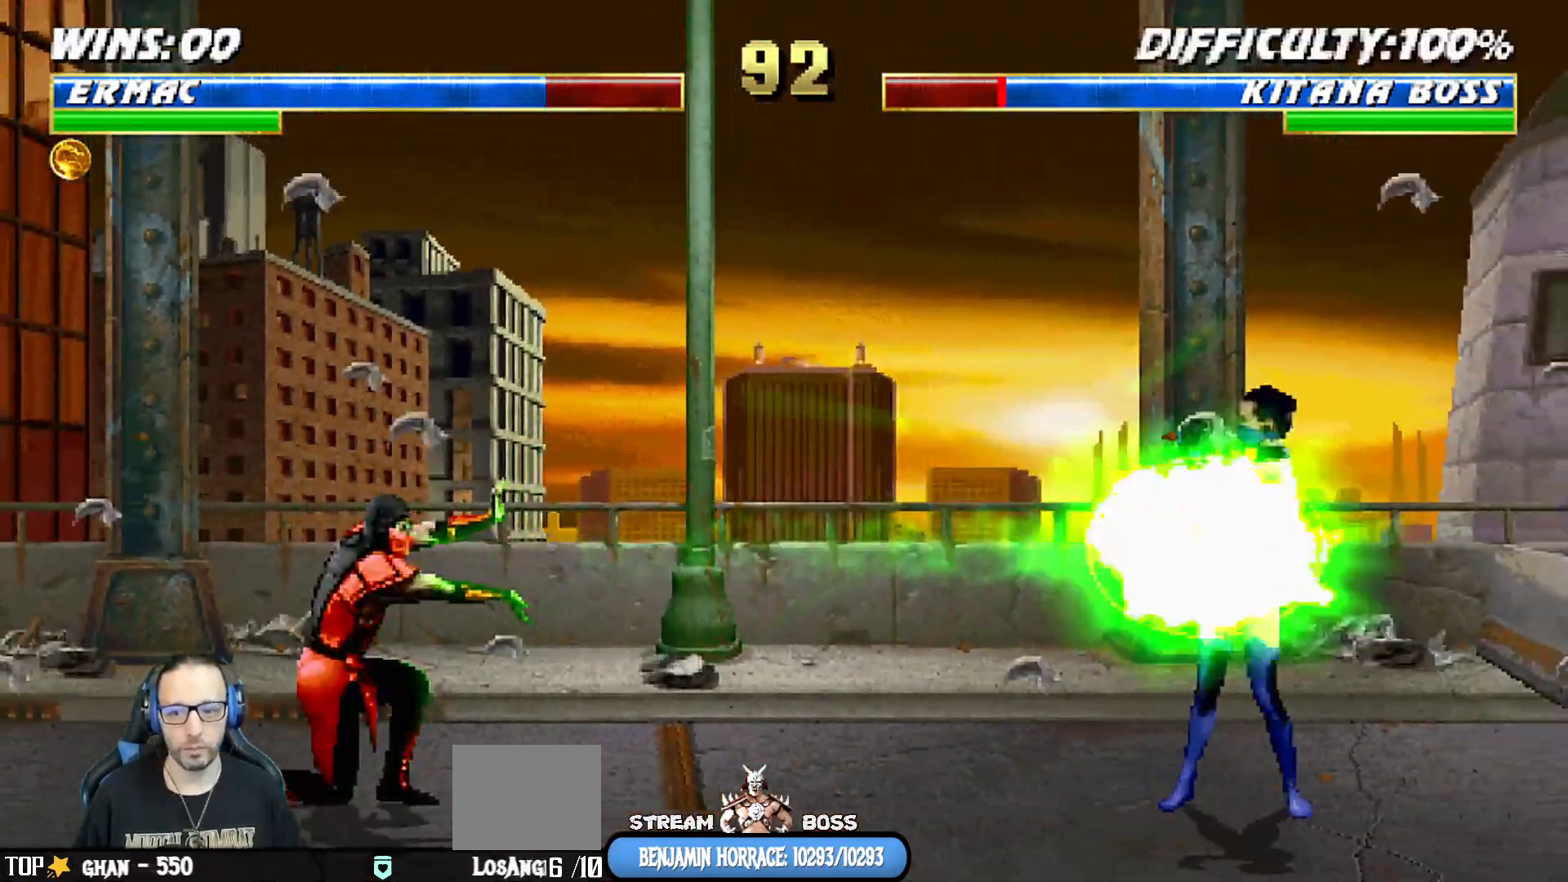
{"dt_ms": 500, "buttons": ["L1", "DPAD_UP", "DPAD_RIGHT"], "left_stick": "center", "right_stick": "center", "events": [[17, "DPAD_DOWN", "down"], [83, "DPAD_DOWN", "up"], [283, "DPAD_RIGHT", "down"], [317, "L1", "down"], [483, "DPAD_UP", "down"]]}
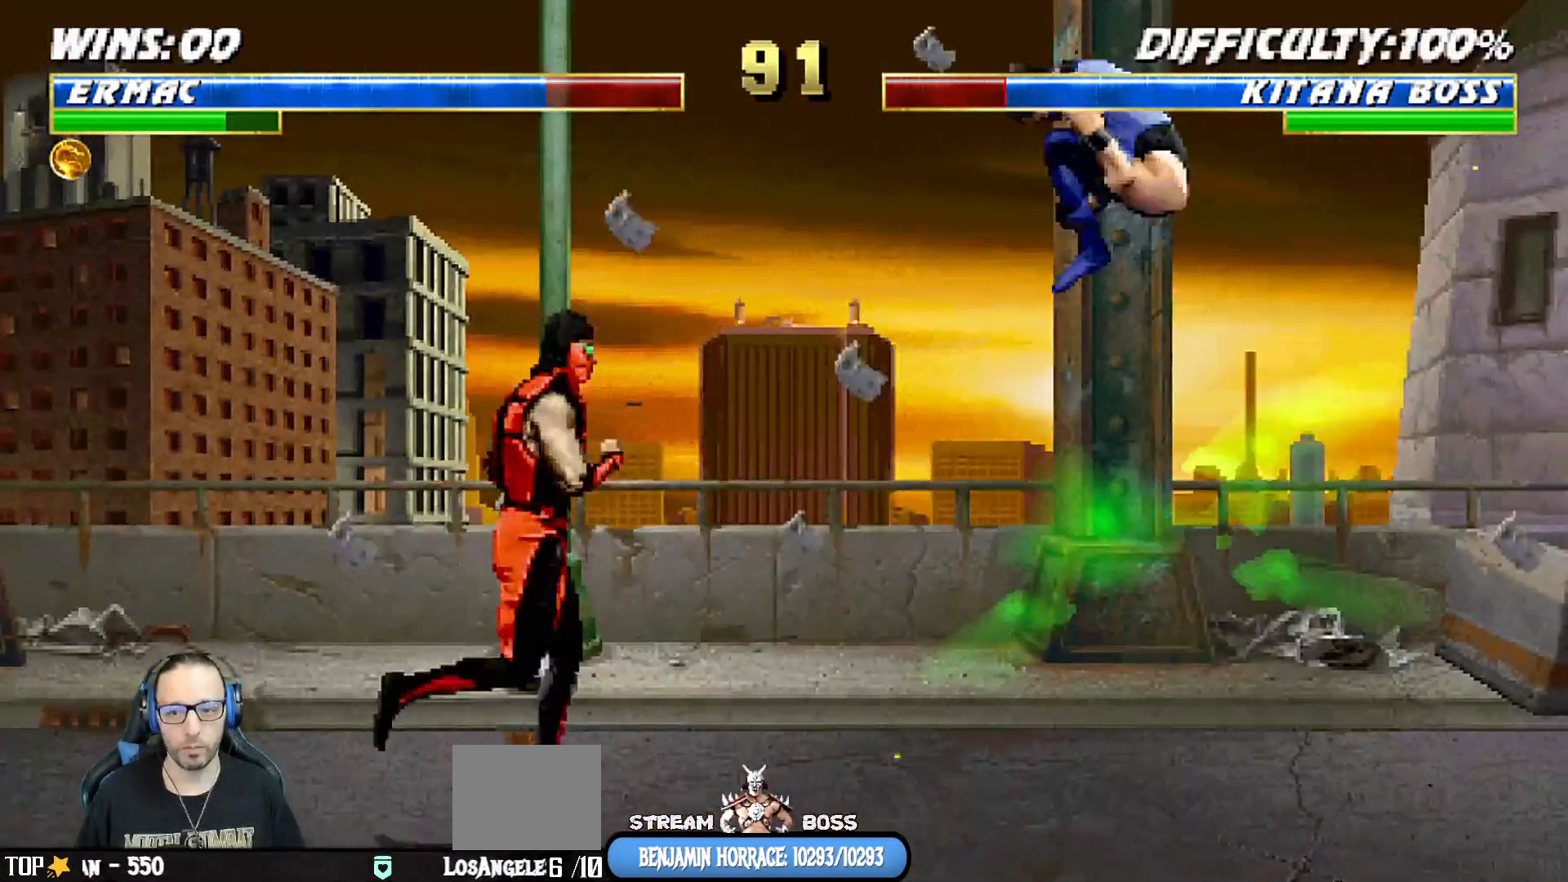
{"dt_ms": 500, "buttons": ["R1", "DPAD_DOWN"], "left_stick": "center", "right_stick": "center"}
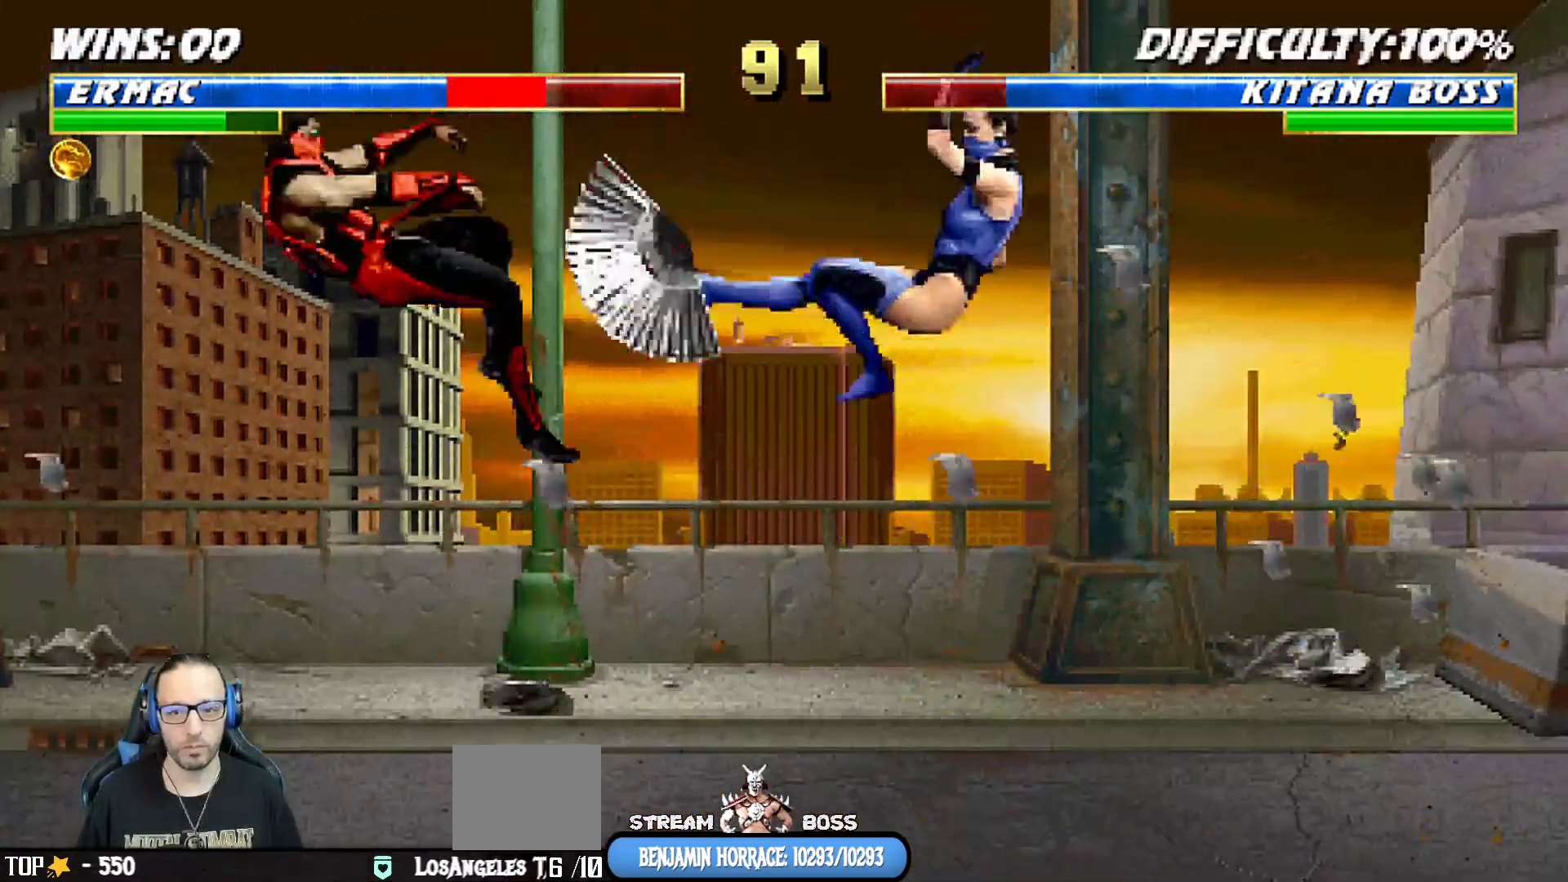
{"dt_ms": 500, "buttons": ["R1", "DPAD_DOWN"], "left_stick": "center", "right_stick": "center", "events": [[33, "DPAD_LEFT", "down"], [33, "L1", "down"], [267, "DPAD_LEFT", "up"], [283, "R1", "up"], [300, "L1", "up"], [383, "L1", "down"], [400, "DPAD_LEFT", "down"], [433, "DPAD_LEFT", "up"], [450, "DPAD_DOWN", "up"], [450, "R1", "down"], [467, "L1", "up"], [500, "DPAD_DOWN", "down"]]}
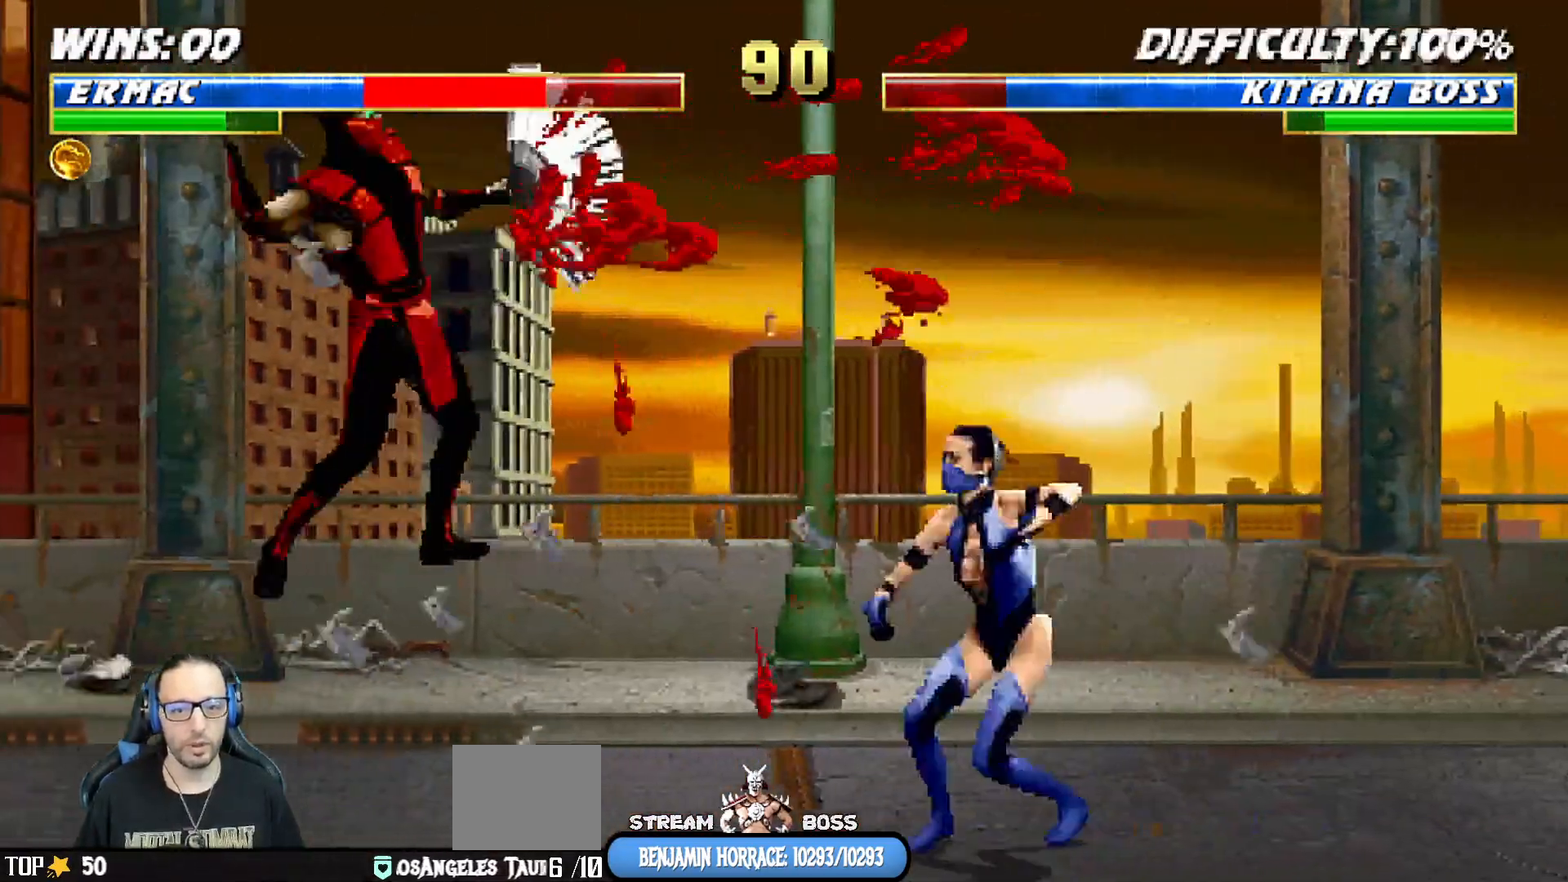
{"dt_ms": 500, "buttons": [], "left_stick": "center", "right_stick": "center"}
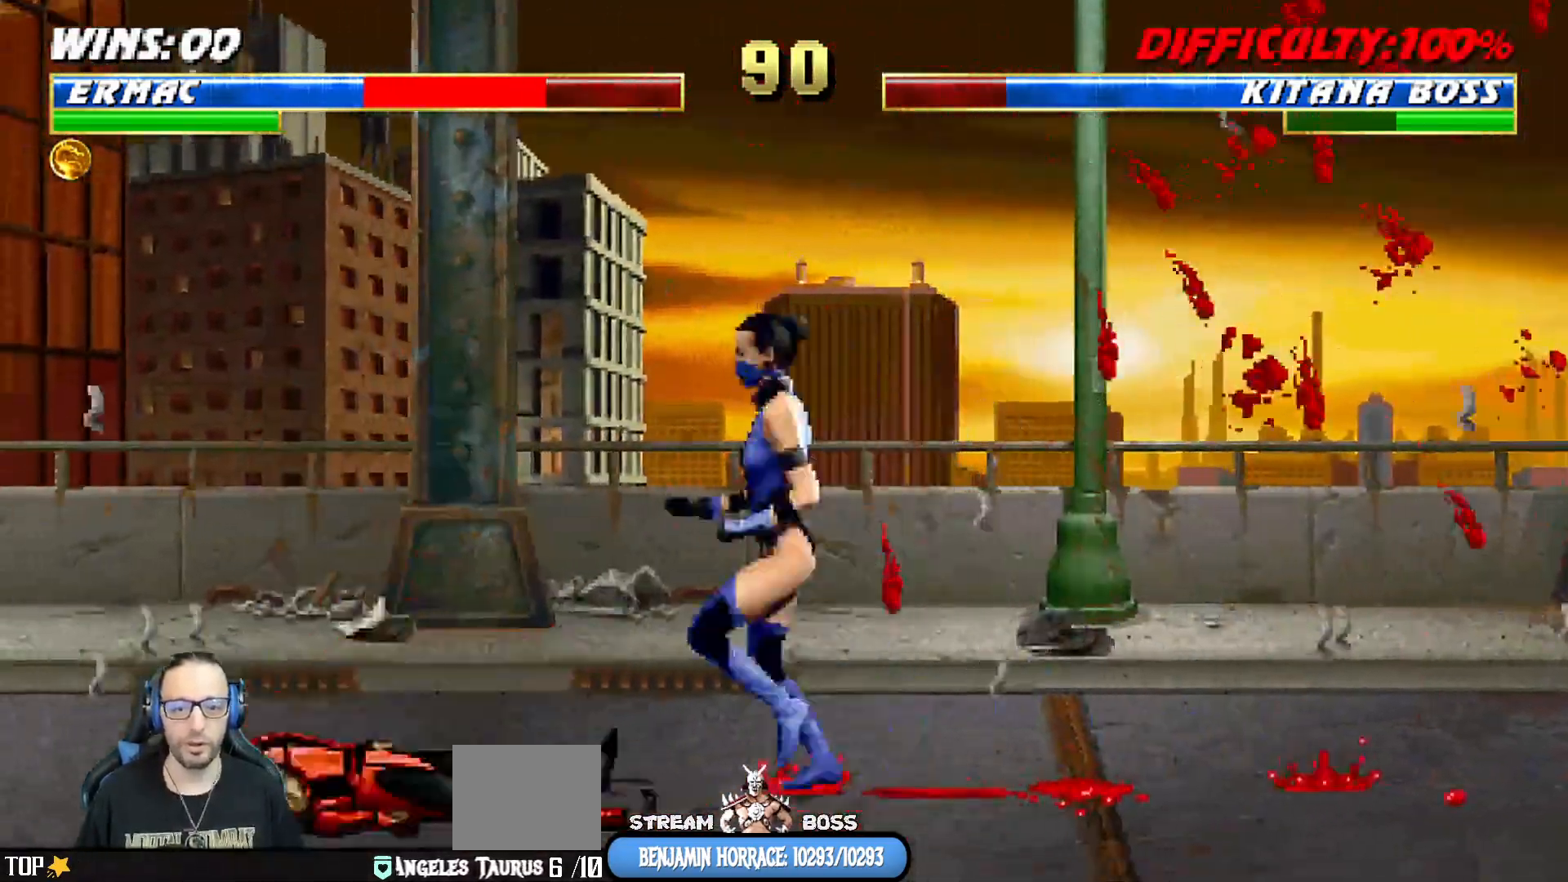
{"dt_ms": 500, "buttons": [], "left_stick": "center", "right_stick": "center", "events": [[33, "L1", "down"], [50, "DPAD_LEFT", "down"], [50, "DPAD_UP", "down"], [200, "TRIANGLE", "down"], [283, "TRIANGLE", "up"], [350, "TRIANGLE", "down"], [467, "DPAD_LEFT", "up"], [467, "DPAD_UP", "up"], [483, "L1", "up"], [500, "TRIANGLE", "up"]]}
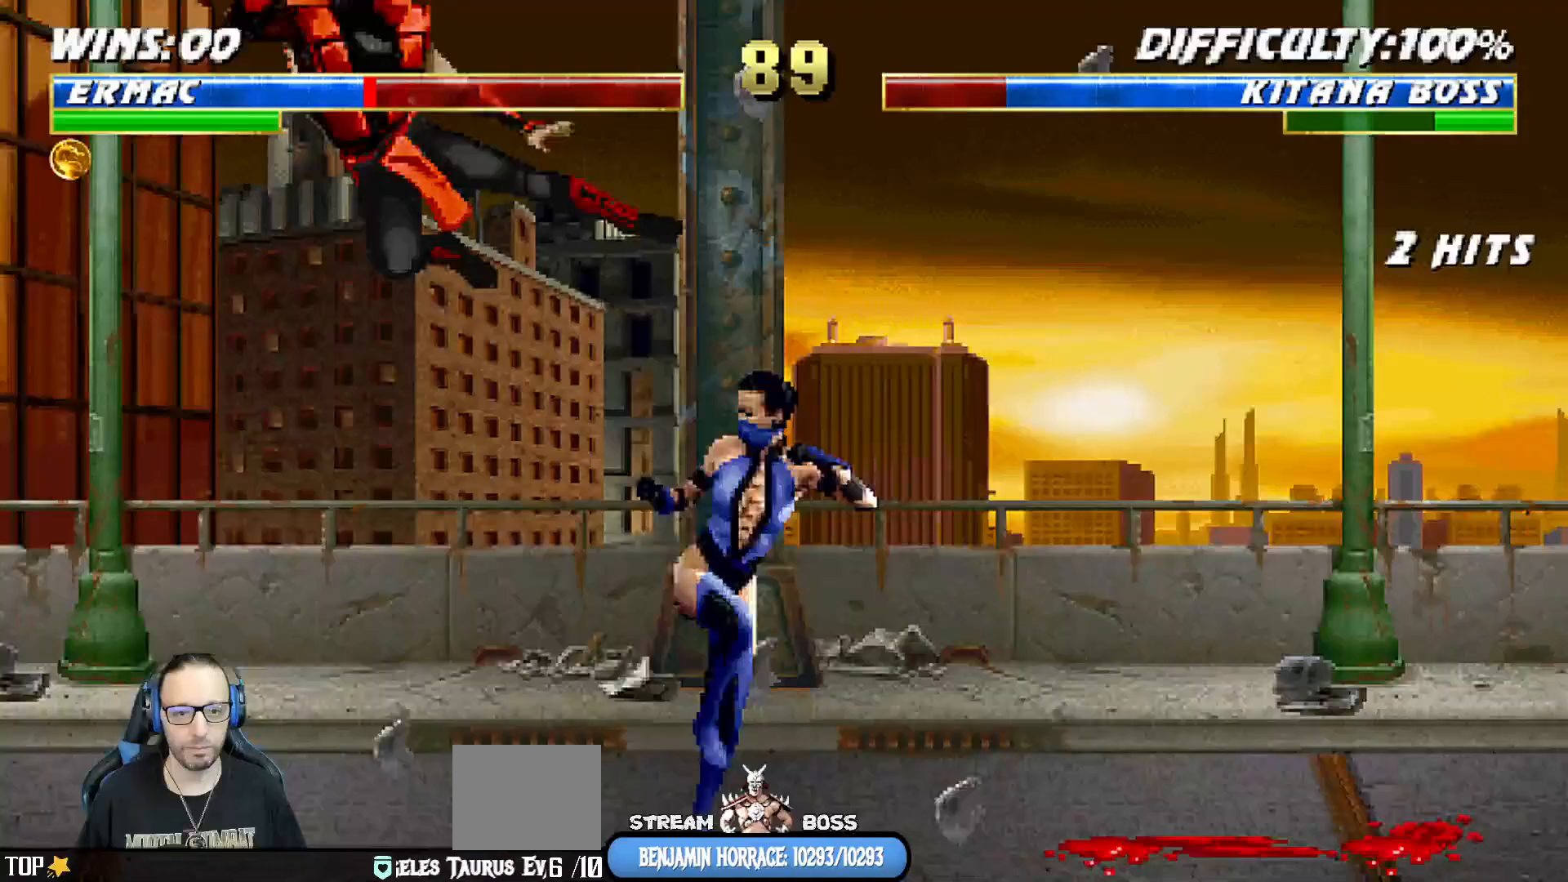
{"dt_ms": 500, "buttons": ["DPAD_LEFT"], "left_stick": "center", "right_stick": "center", "events": [[133, "DPAD_DOWN", "down"], [217, "DPAD_LEFT", "down"], [233, "CROSS", "down"], [250, "DPAD_DOWN", "up"], [267, "DPAD_LEFT", "up"], [383, "DPAD_DOWN", "down"], [417, "DPAD_LEFT", "down"], [450, "DPAD_DOWN", "up"], [500, "CROSS", "up"]]}
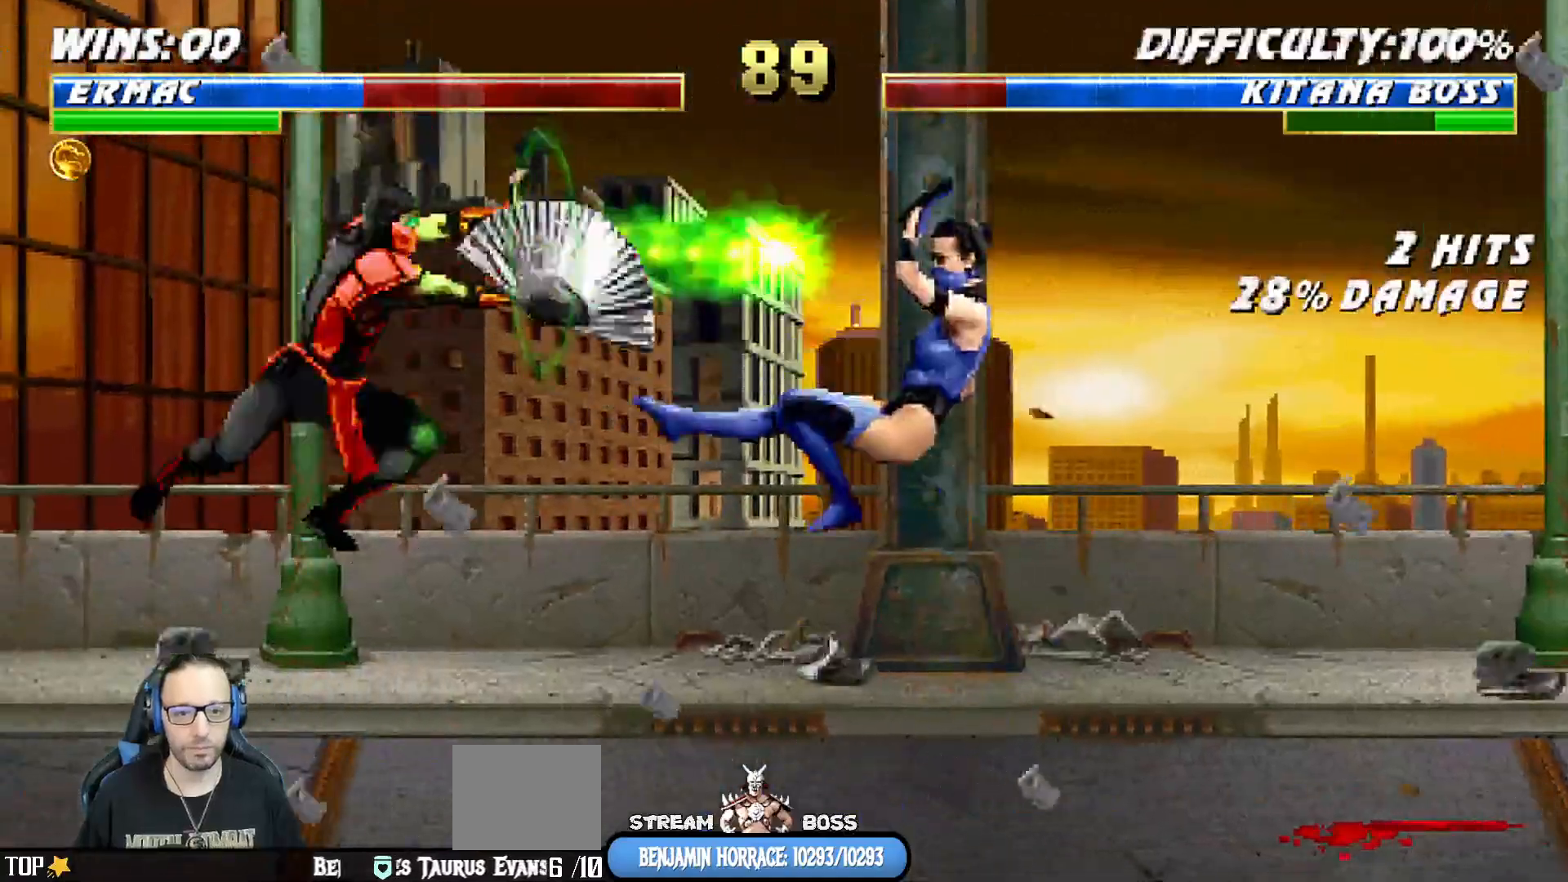
{"dt_ms": 500, "buttons": ["L1", "R1", "DPAD_DOWN", "DPAD_LEFT"], "left_stick": "center", "right_stick": "center", "events": [[50, "DPAD_LEFT", "up"], [367, "R1", "down"], [383, "DPAD_LEFT", "down"], [383, "L1", "down"], [400, "DPAD_DOWN", "down"]]}
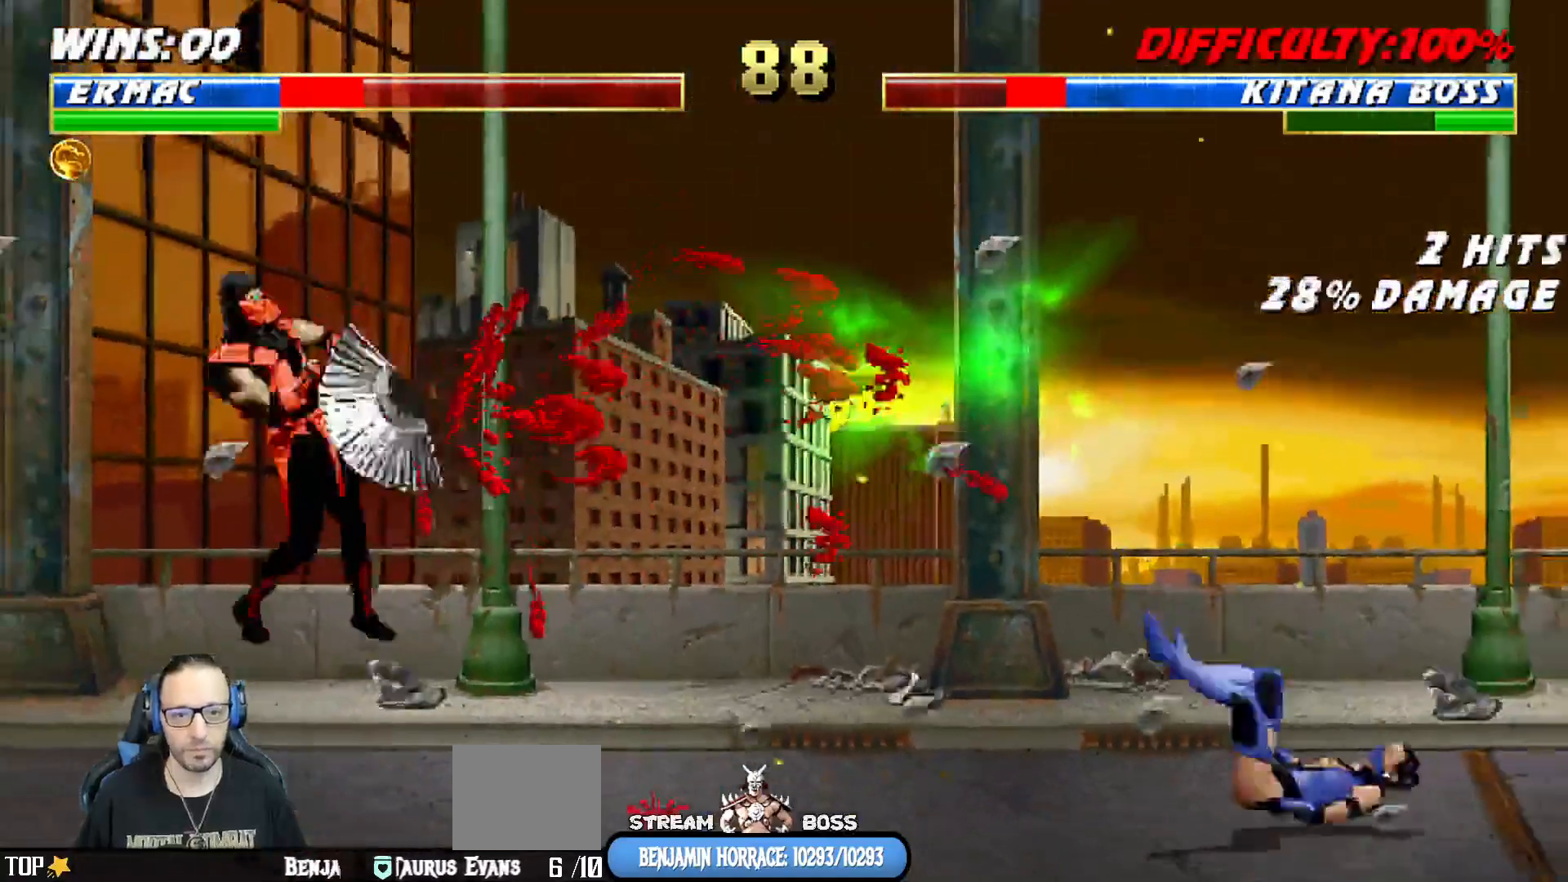
{"dt_ms": 1000, "buttons": ["L1", "DPAD_UP", "DPAD_RIGHT"], "left_stick": "center", "right_stick": "center"}
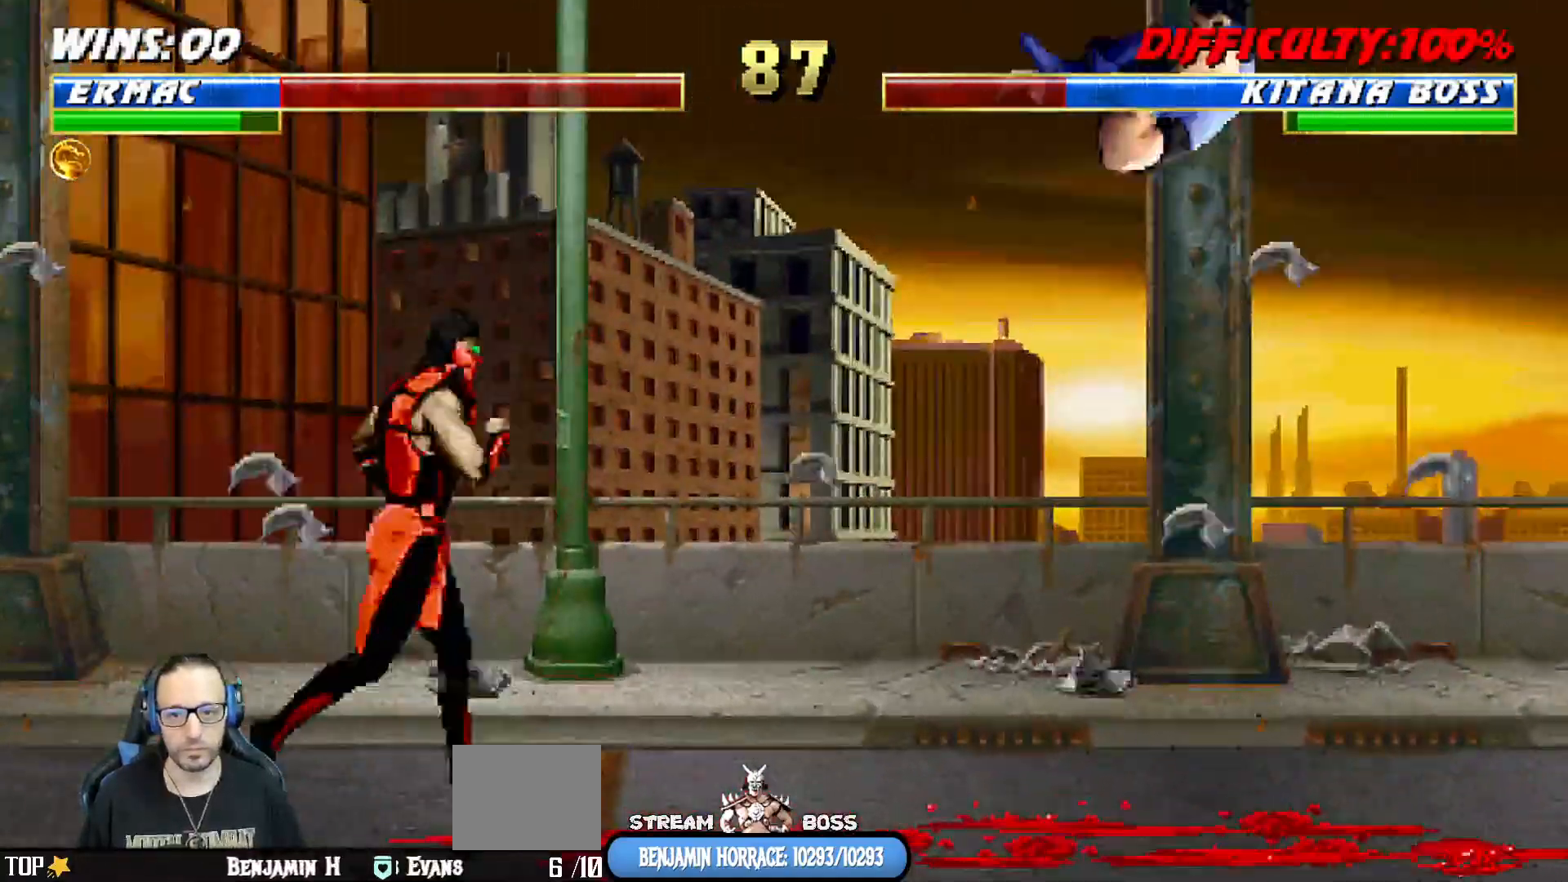
{"dt_ms": 500, "buttons": [], "left_stick": "center", "right_stick": "center"}
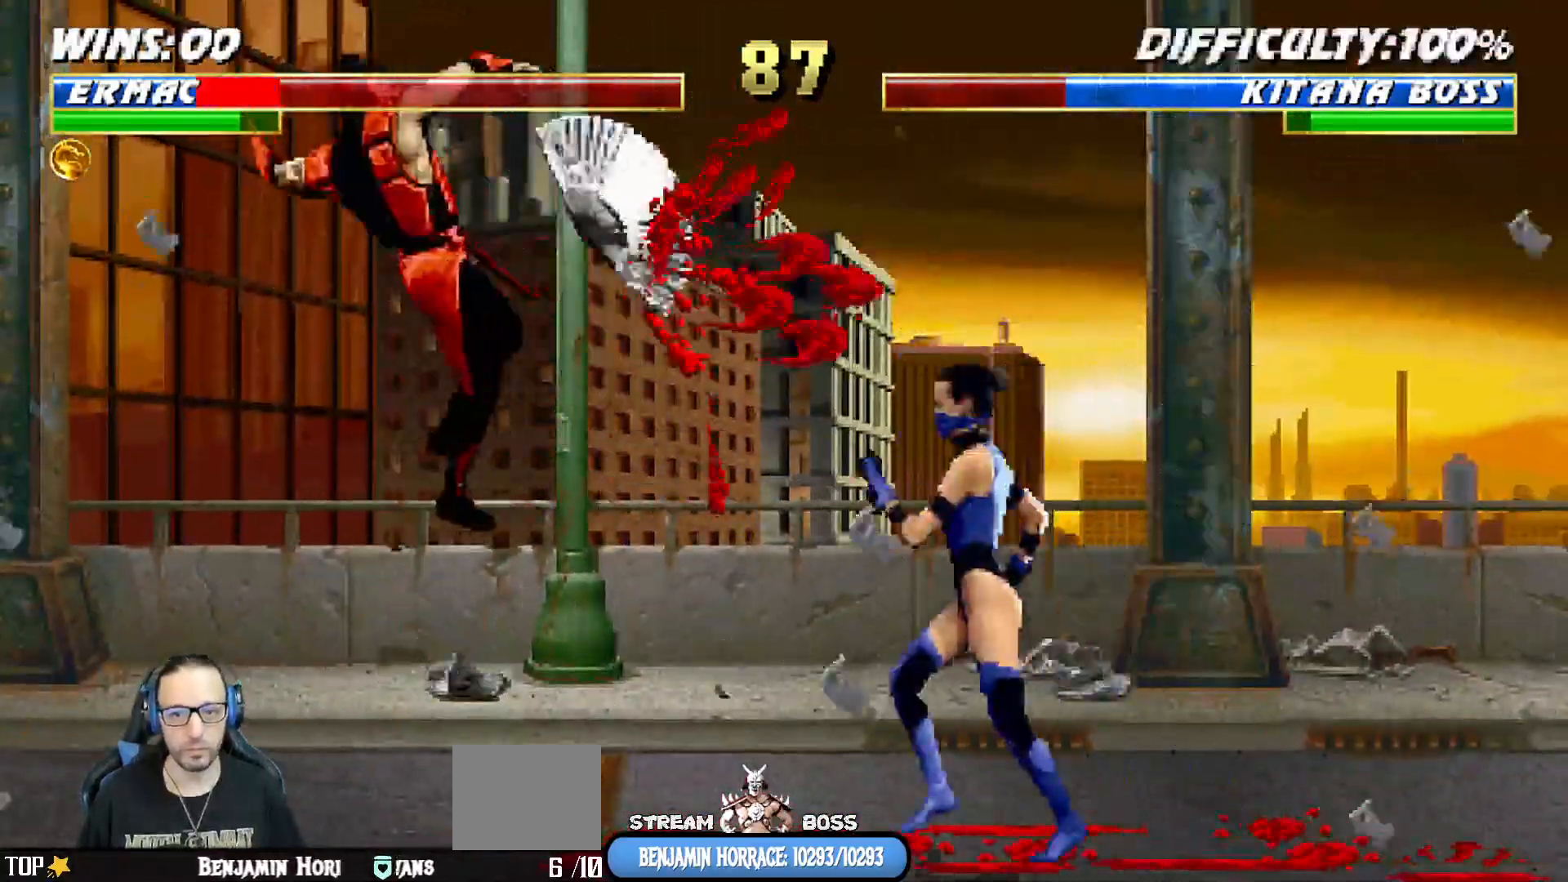
{"dt_ms": 500, "buttons": ["L1", "R1", "DPAD_DOWN", "DPAD_LEFT"], "left_stick": "center", "right_stick": "center", "events": [[17, "DPAD_DOWN", "down"], [17, "DPAD_LEFT", "down"], [17, "L1", "down"], [50, "R1", "down"]]}
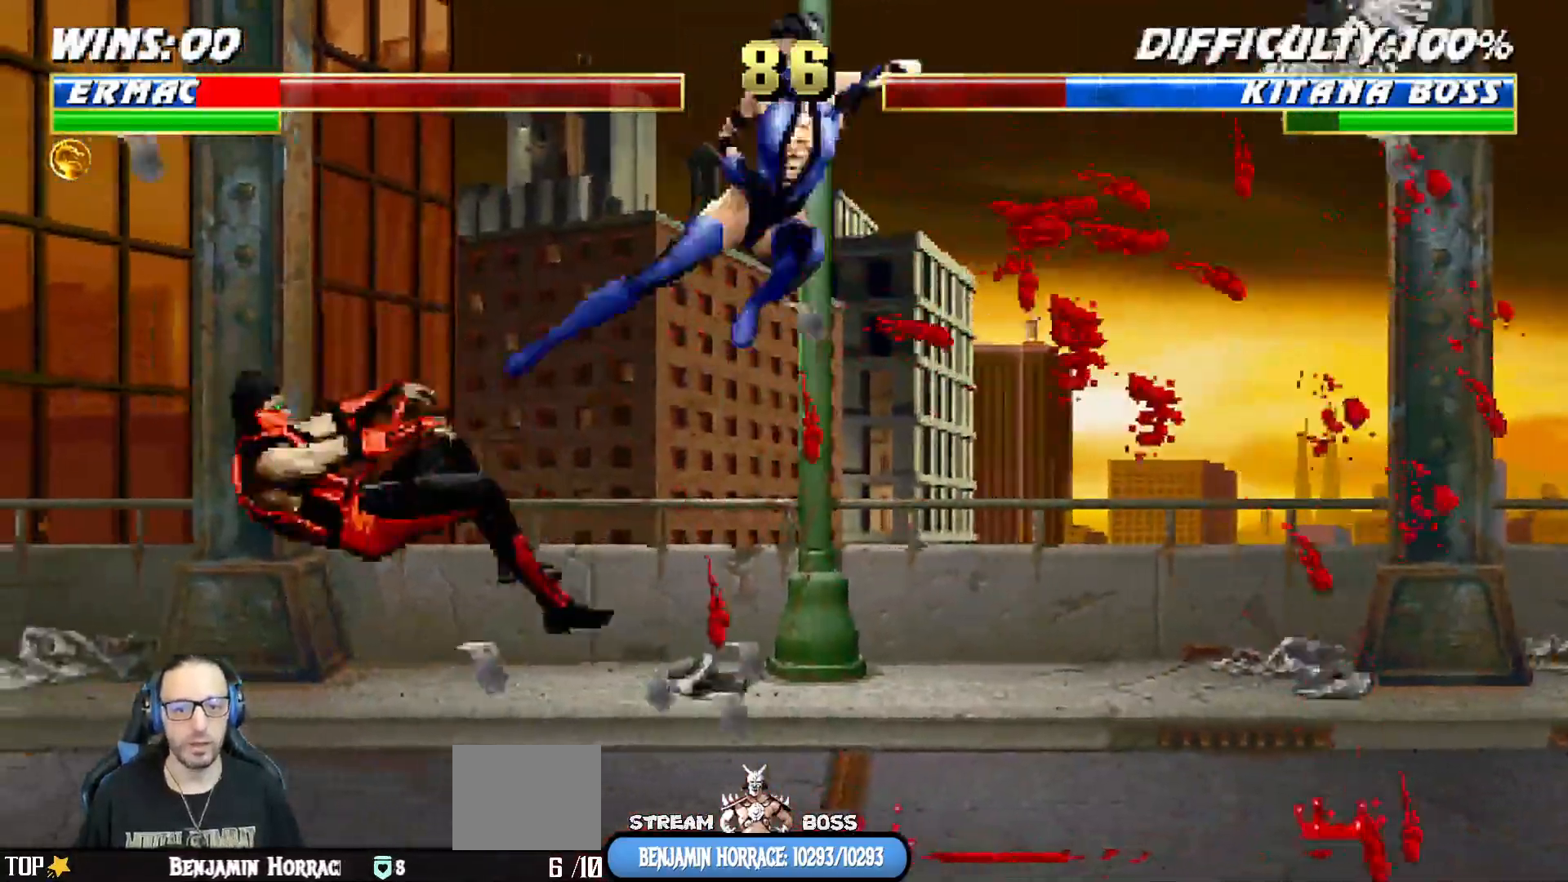
{"dt_ms": 500, "buttons": ["L1", "R1", "DPAD_DOWN", "DPAD_LEFT"], "left_stick": "center", "right_stick": "center"}
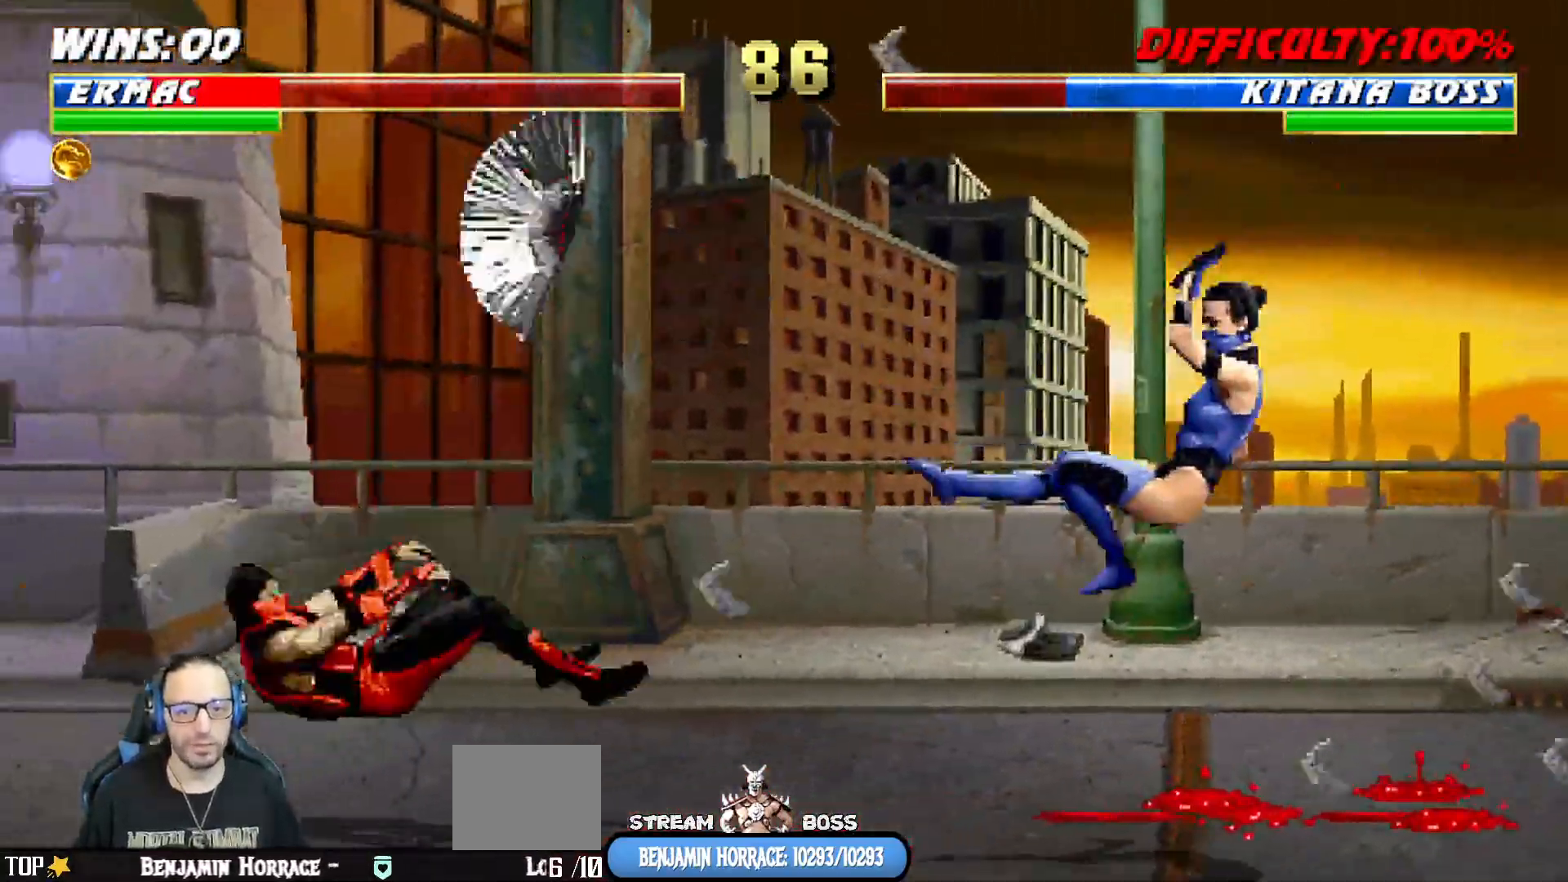
{"dt_ms": 500, "buttons": ["L1", "DPAD_UP", "DPAD_RIGHT"], "left_stick": "center", "right_stick": "center"}
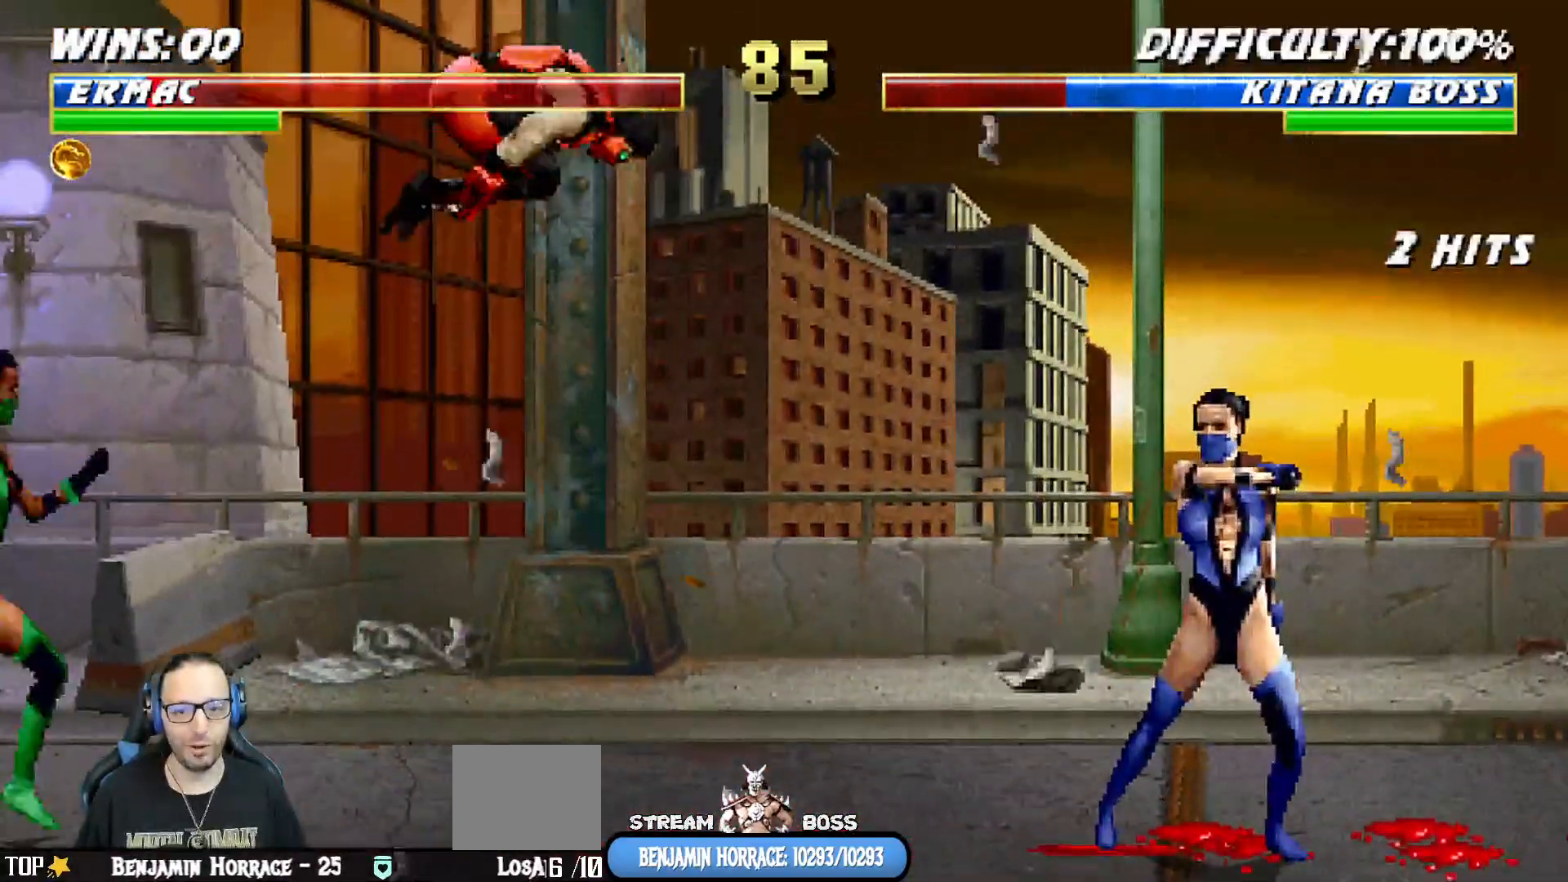
{"dt_ms": 500, "buttons": ["L1", "R1", "DPAD_DOWN", "DPAD_LEFT"], "left_stick": "center", "right_stick": "center", "events": [[233, "DPAD_UP", "up"], [233, "SQUARE", "down"], [300, "DPAD_RIGHT", "up"], [333, "SQUARE", "up"], [383, "DPAD_DOWN", "down"], [417, "DPAD_LEFT", "down"], [417, "R1", "down"]]}
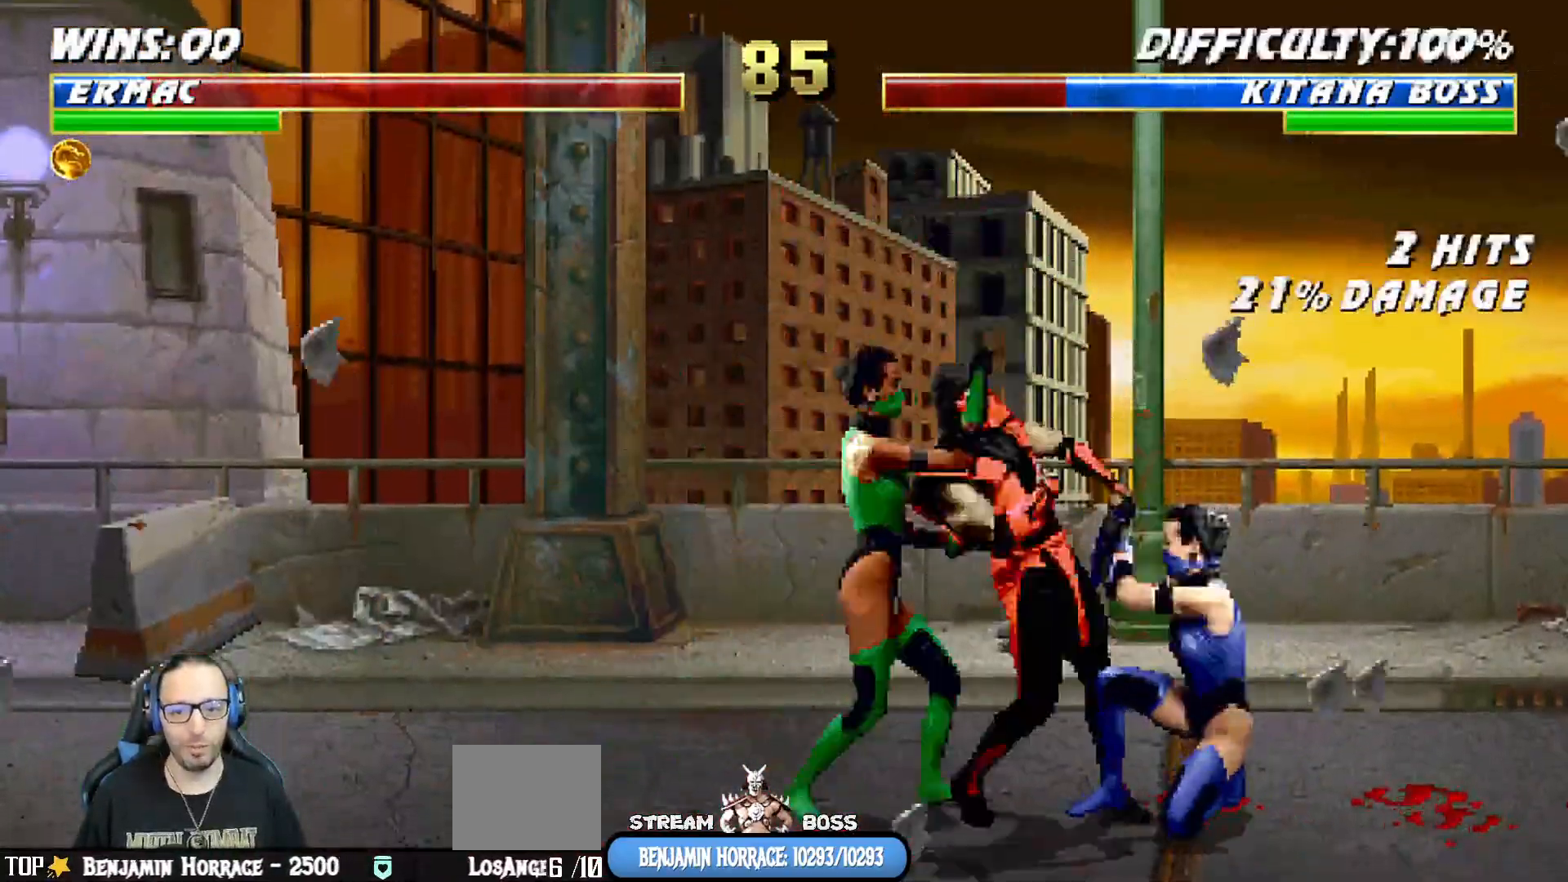
{"dt_ms": 500, "buttons": ["L1", "R1", "DPAD_DOWN", "DPAD_LEFT"], "left_stick": "center", "right_stick": "center"}
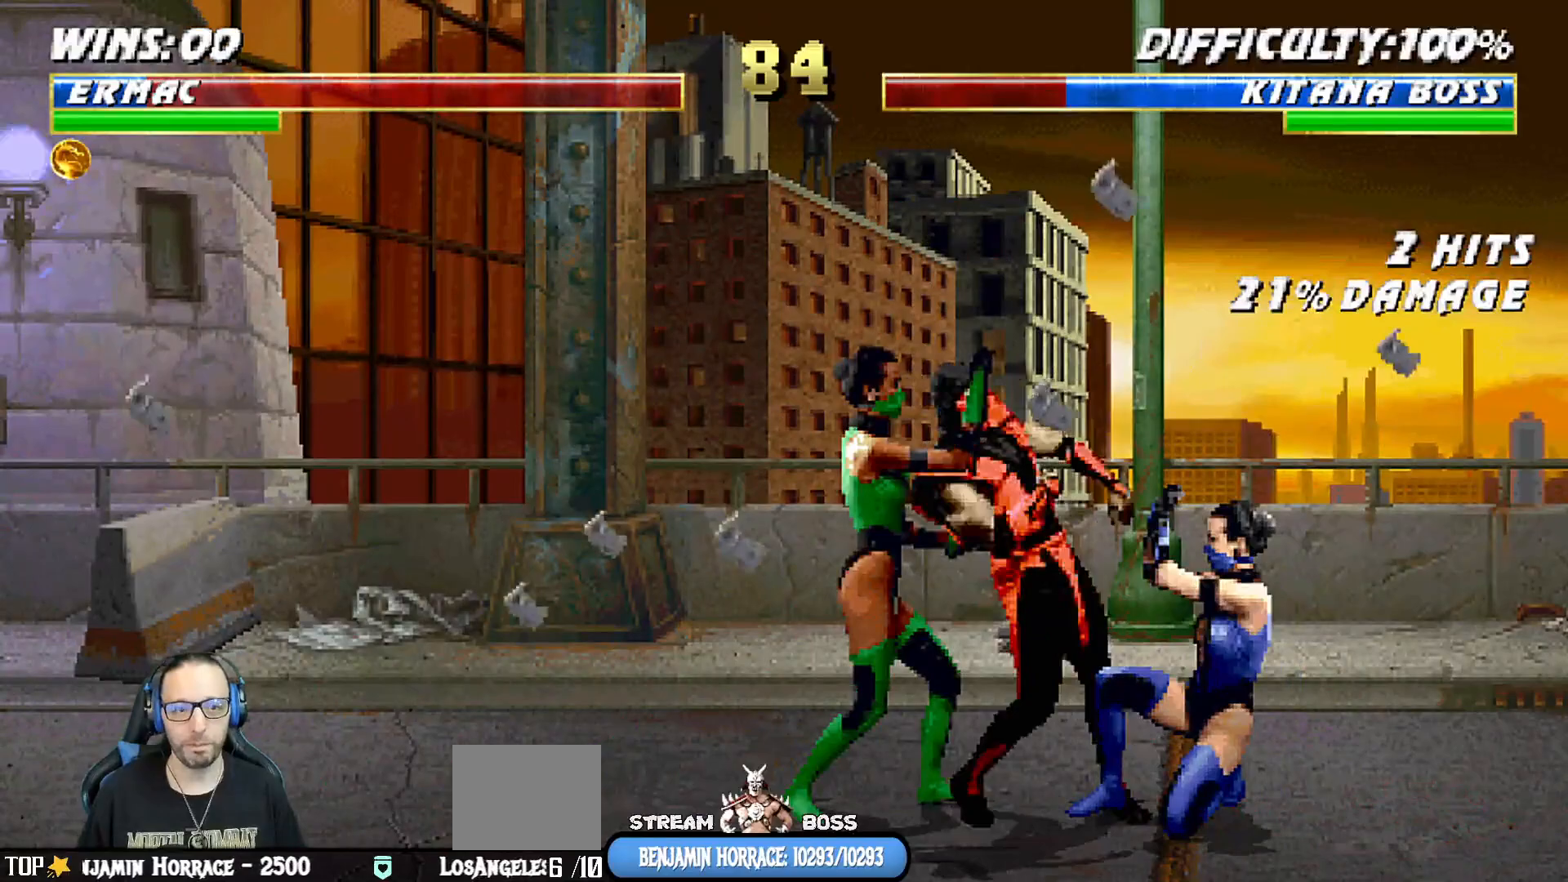
{"dt_ms": 500, "buttons": ["L1", "R1", "DPAD_DOWN", "DPAD_LEFT"], "left_stick": "center", "right_stick": "center", "events": []}
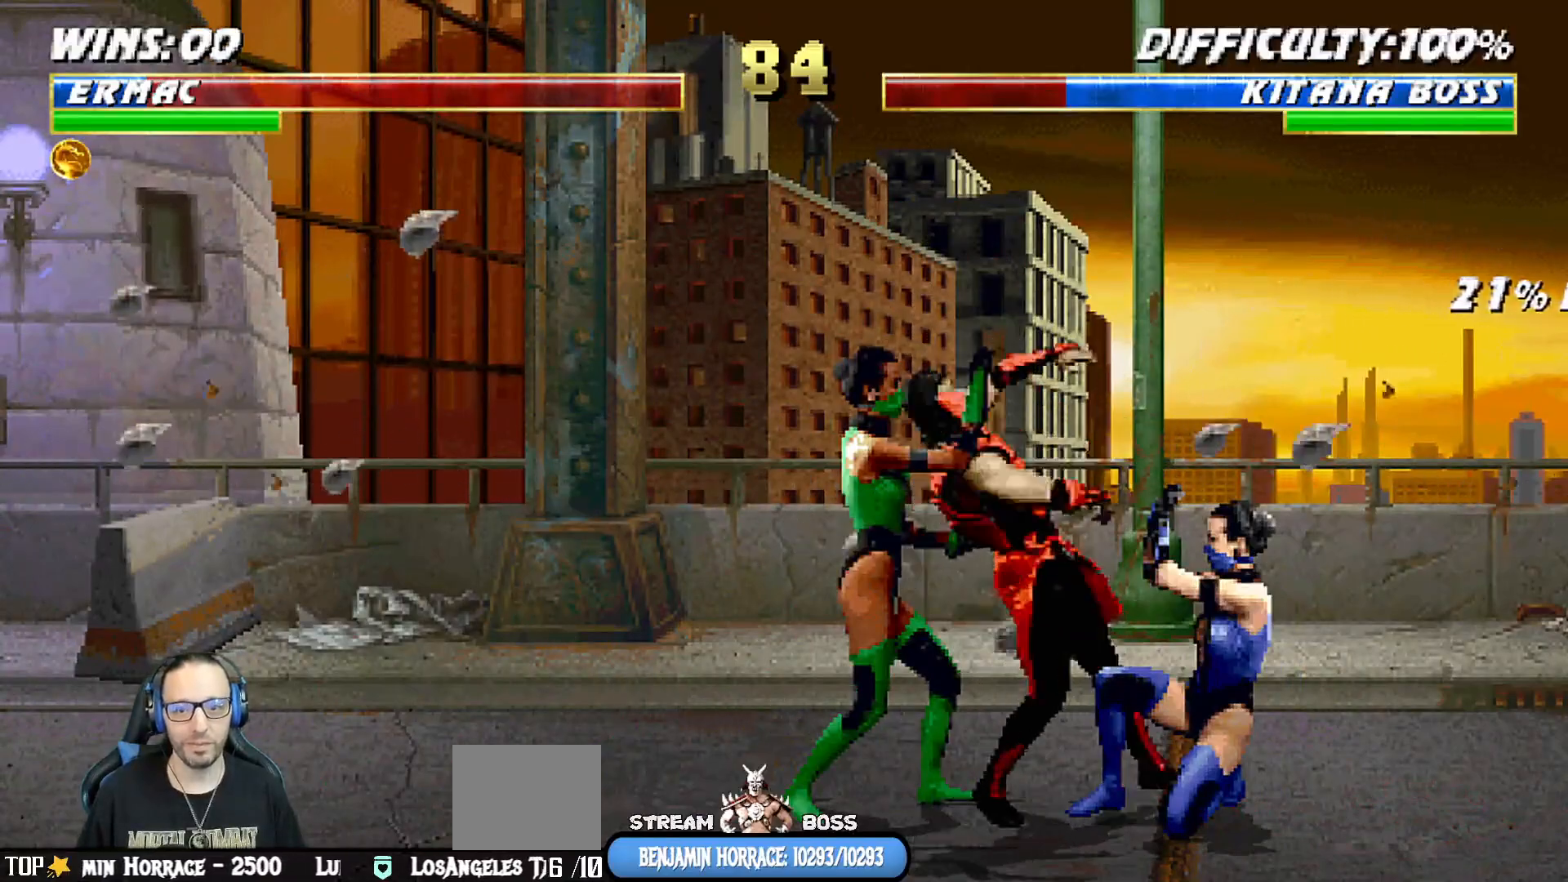
{"dt_ms": 500, "buttons": ["L1", "R1", "DPAD_DOWN", "DPAD_LEFT"], "left_stick": "center", "right_stick": "center", "events": []}
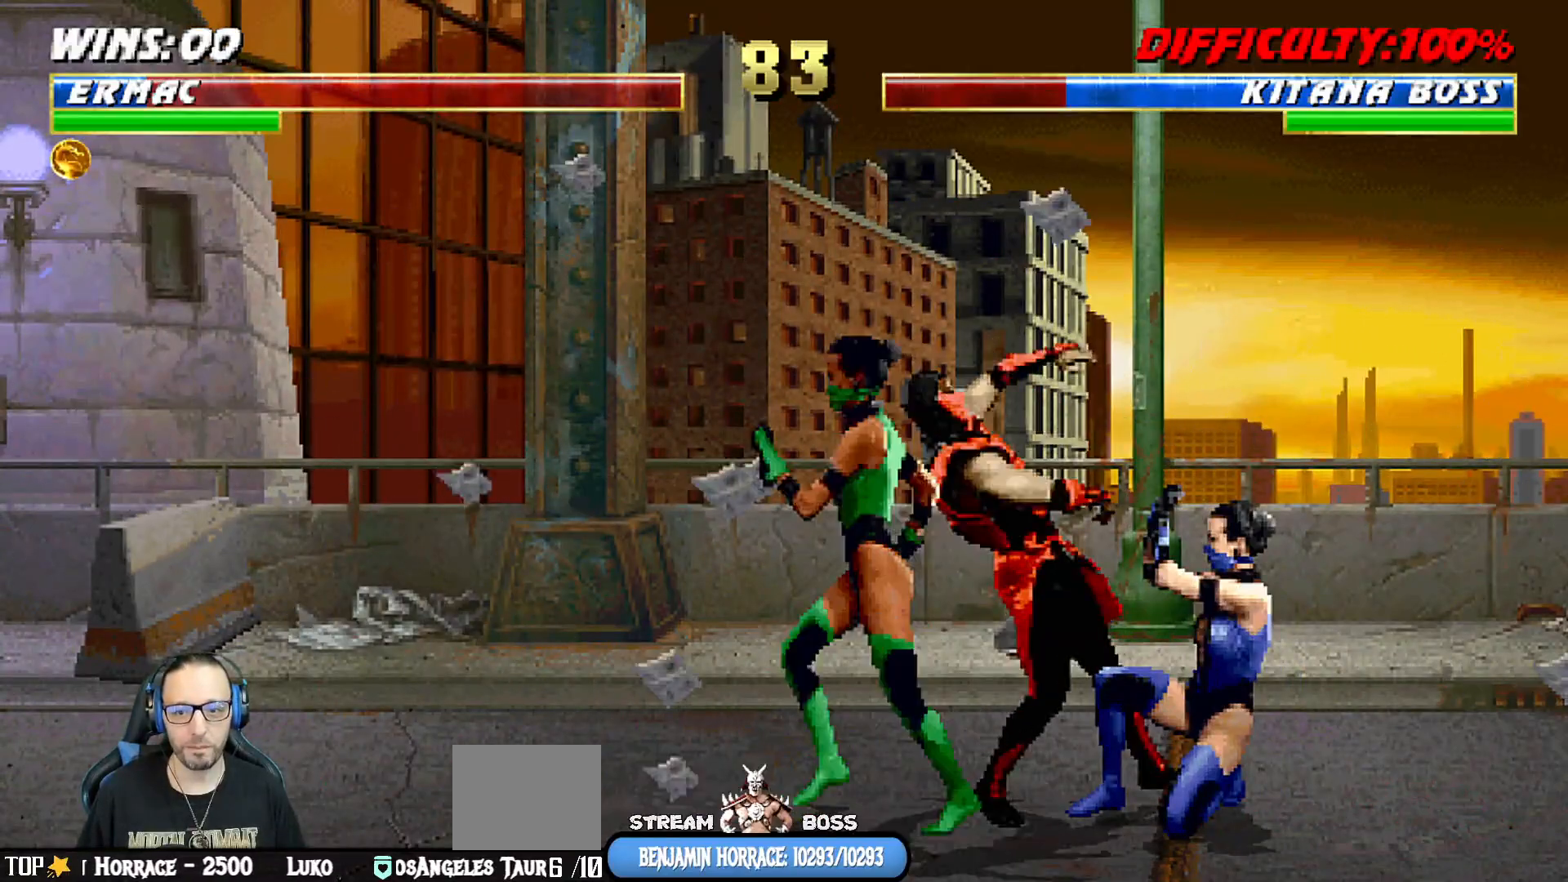
{"dt_ms": 500, "buttons": ["L1", "R1", "DPAD_DOWN", "DPAD_LEFT"], "left_stick": "center", "right_stick": "center", "events": []}
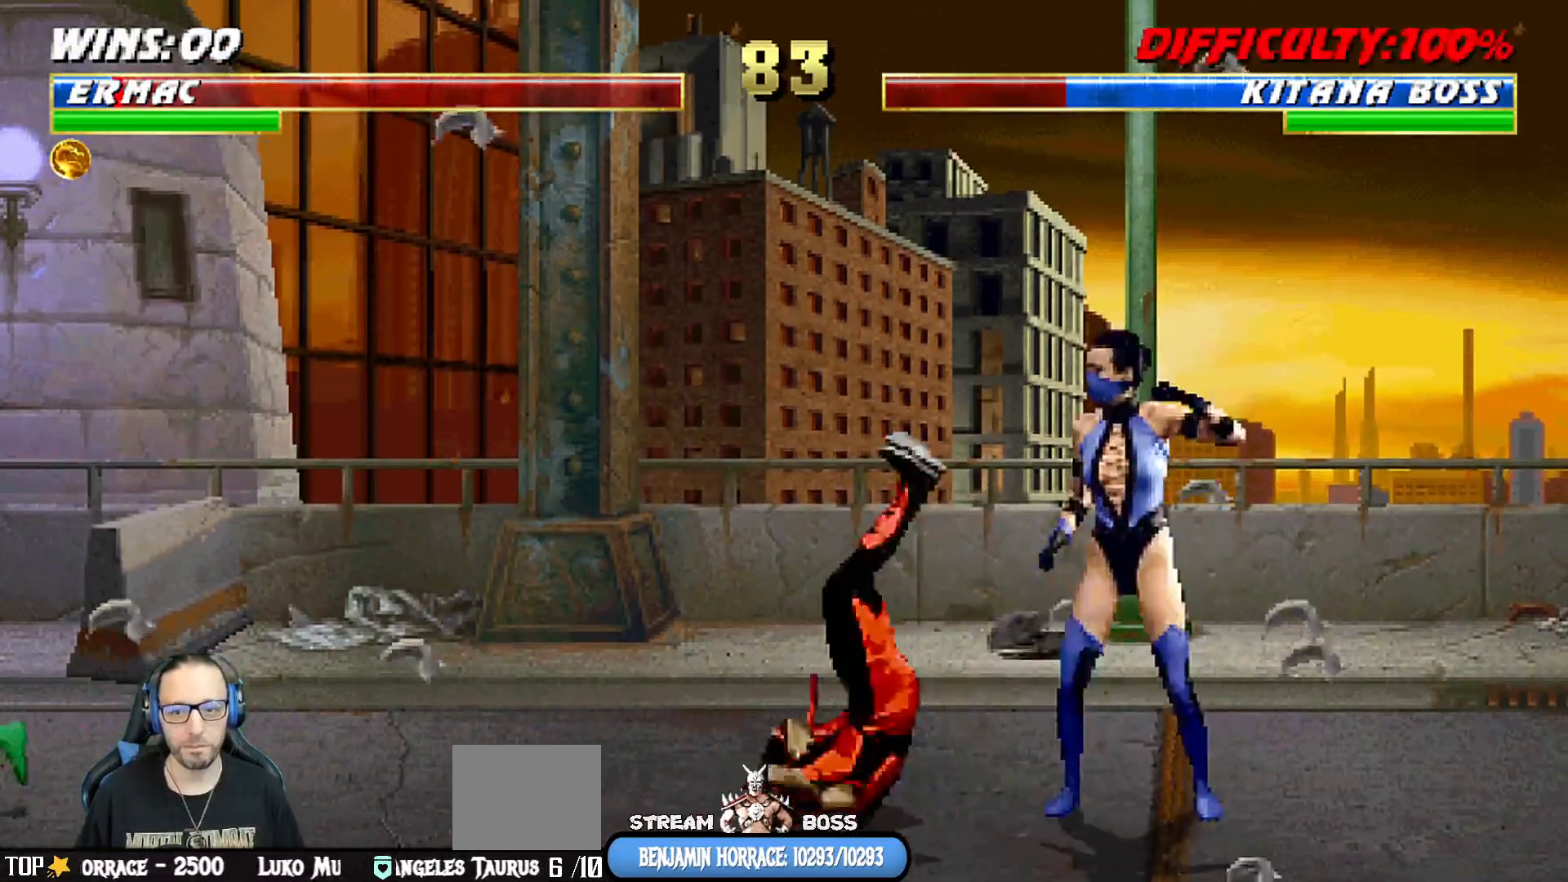
{"dt_ms": 500, "buttons": ["L1", "R1", "DPAD_DOWN", "DPAD_LEFT"], "left_stick": "center", "right_stick": "center", "events": []}
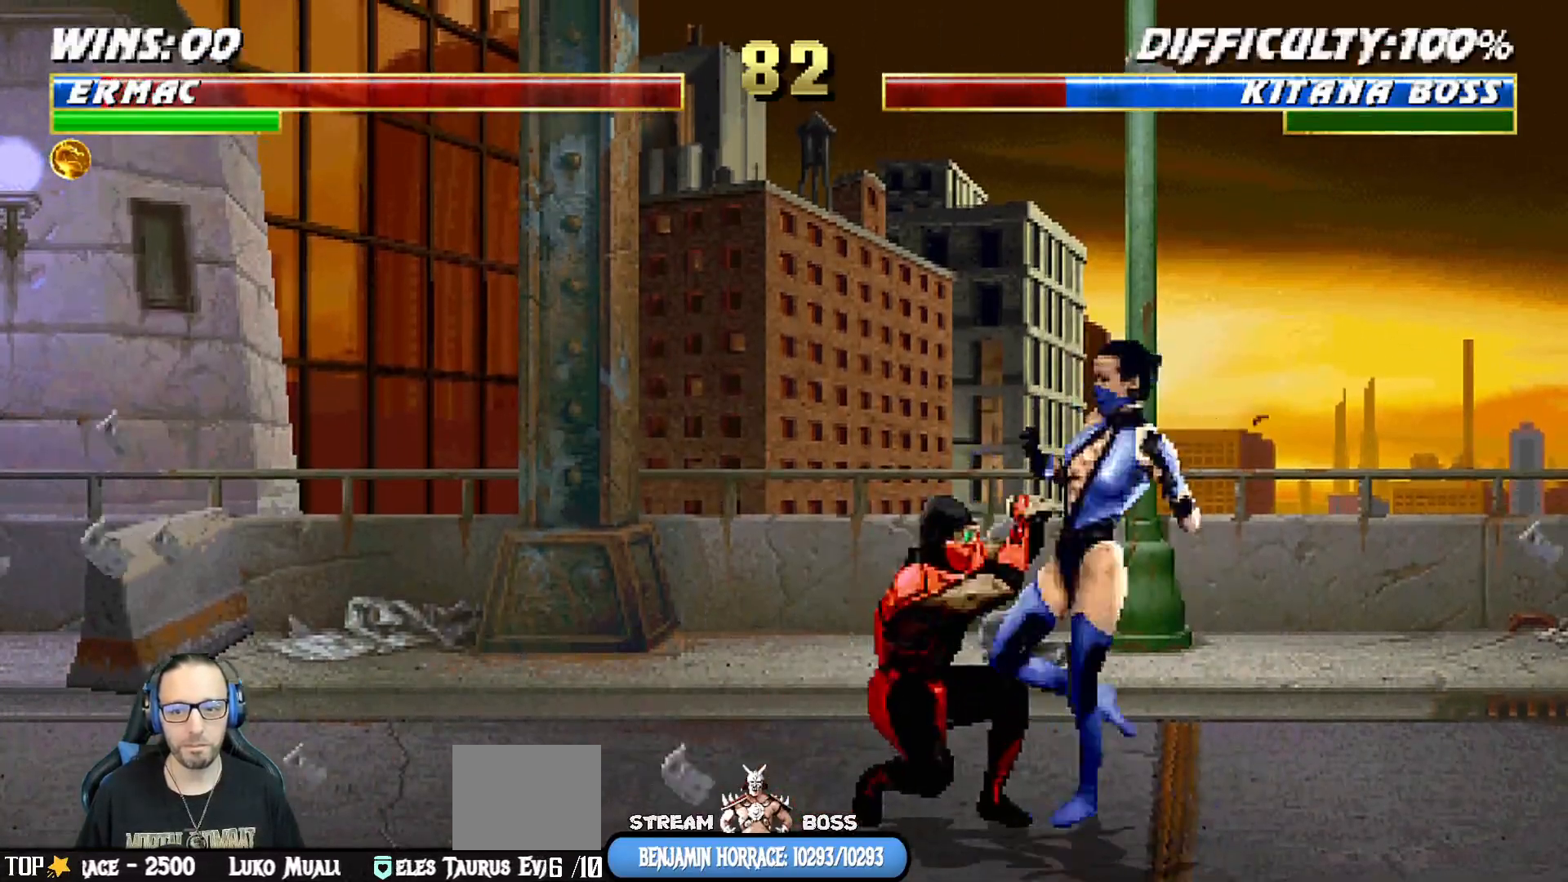
{"dt_ms": 500, "buttons": ["L1", "R1", "DPAD_DOWN", "DPAD_LEFT"], "left_stick": "center", "right_stick": "center", "events": []}
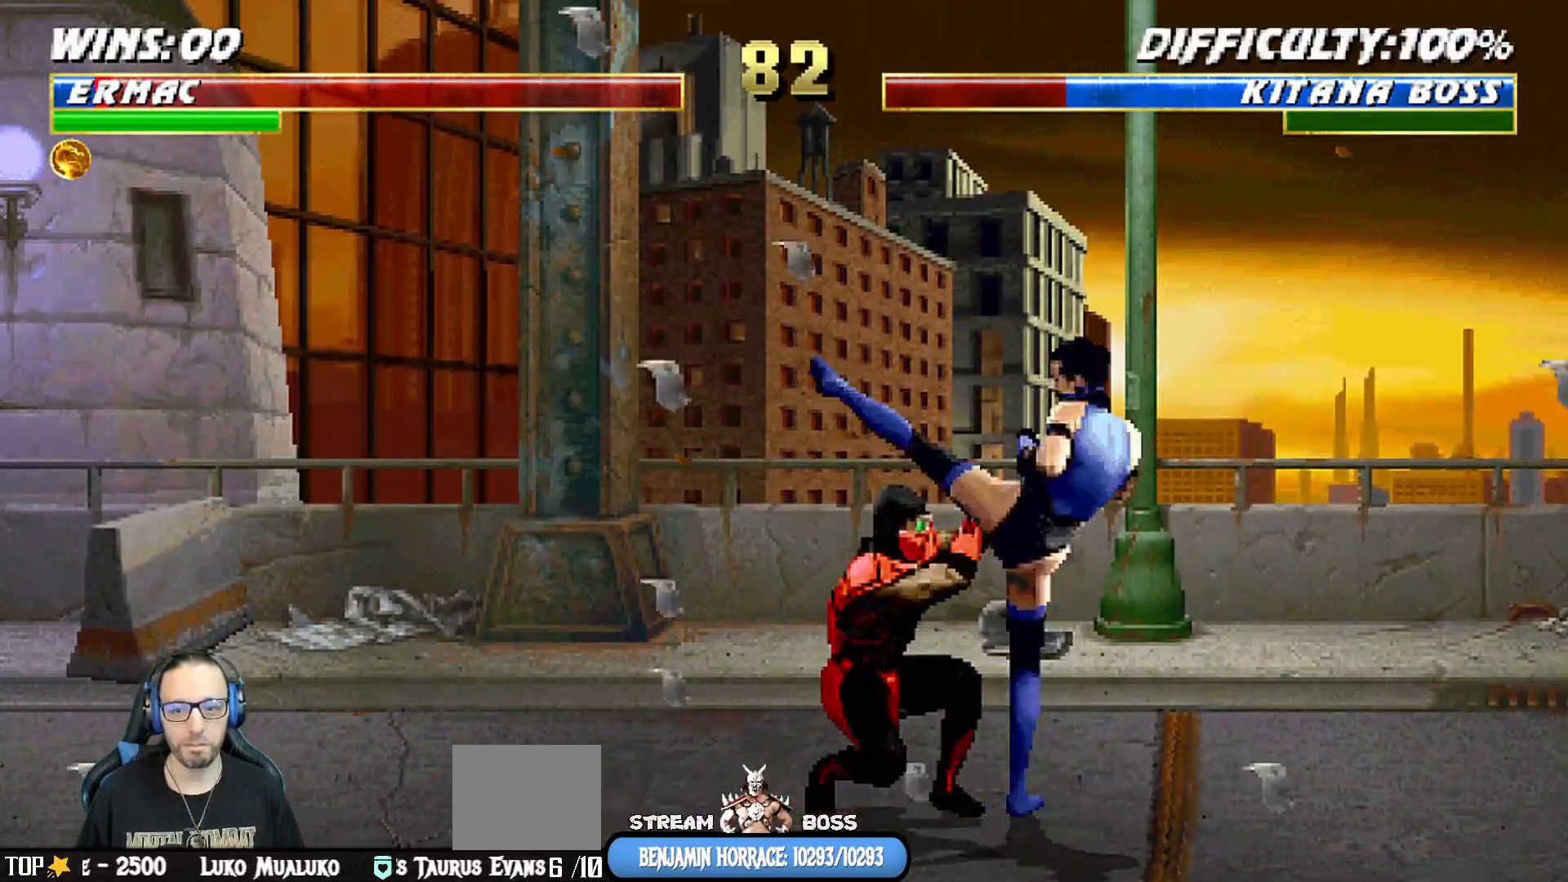
{"dt_ms": 500, "buttons": ["DPAD_LEFT"], "left_stick": "center", "right_stick": "center", "events": [[167, "DPAD_LEFT", "up"], [183, "DPAD_DOWN", "up"], [183, "L1", "up"], [300, "R1", "up"], [383, "DPAD_LEFT", "down"]]}
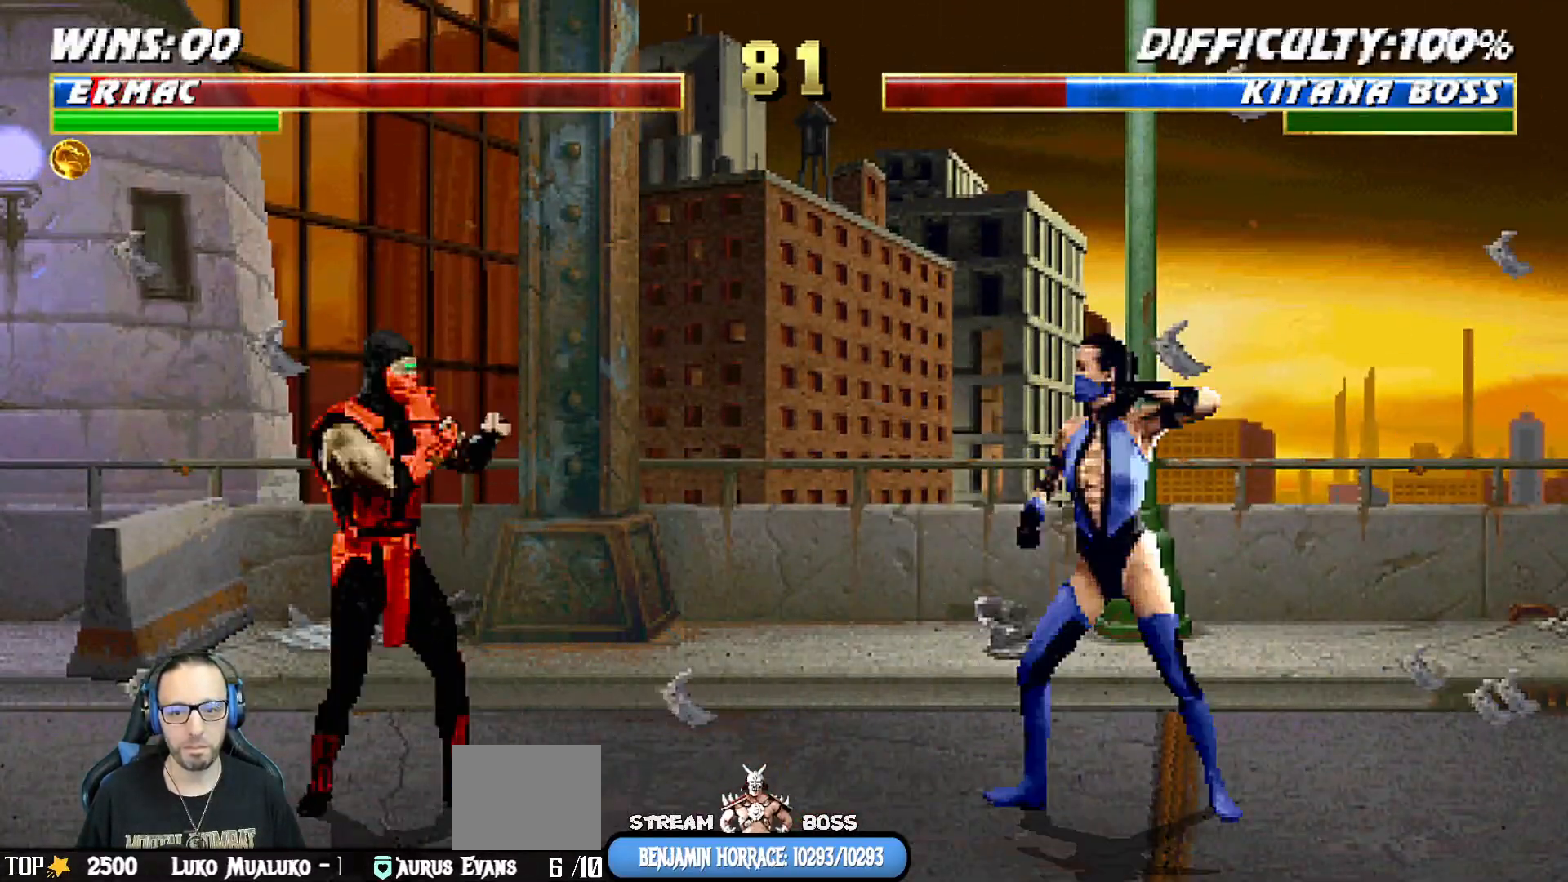
{"dt_ms": 500, "buttons": ["TRIANGLE"], "left_stick": "center", "right_stick": "center", "events": [[50, "DPAD_LEFT", "up"], [67, "L1", "down"], [83, "DPAD_RIGHT", "down"], [83, "DPAD_UP", "down"], [333, "TRIANGLE", "down"], [367, "DPAD_UP", "up"], [383, "DPAD_RIGHT", "up"], [400, "L1", "up"], [433, "TRIANGLE", "up"], [500, "TRIANGLE", "down"]]}
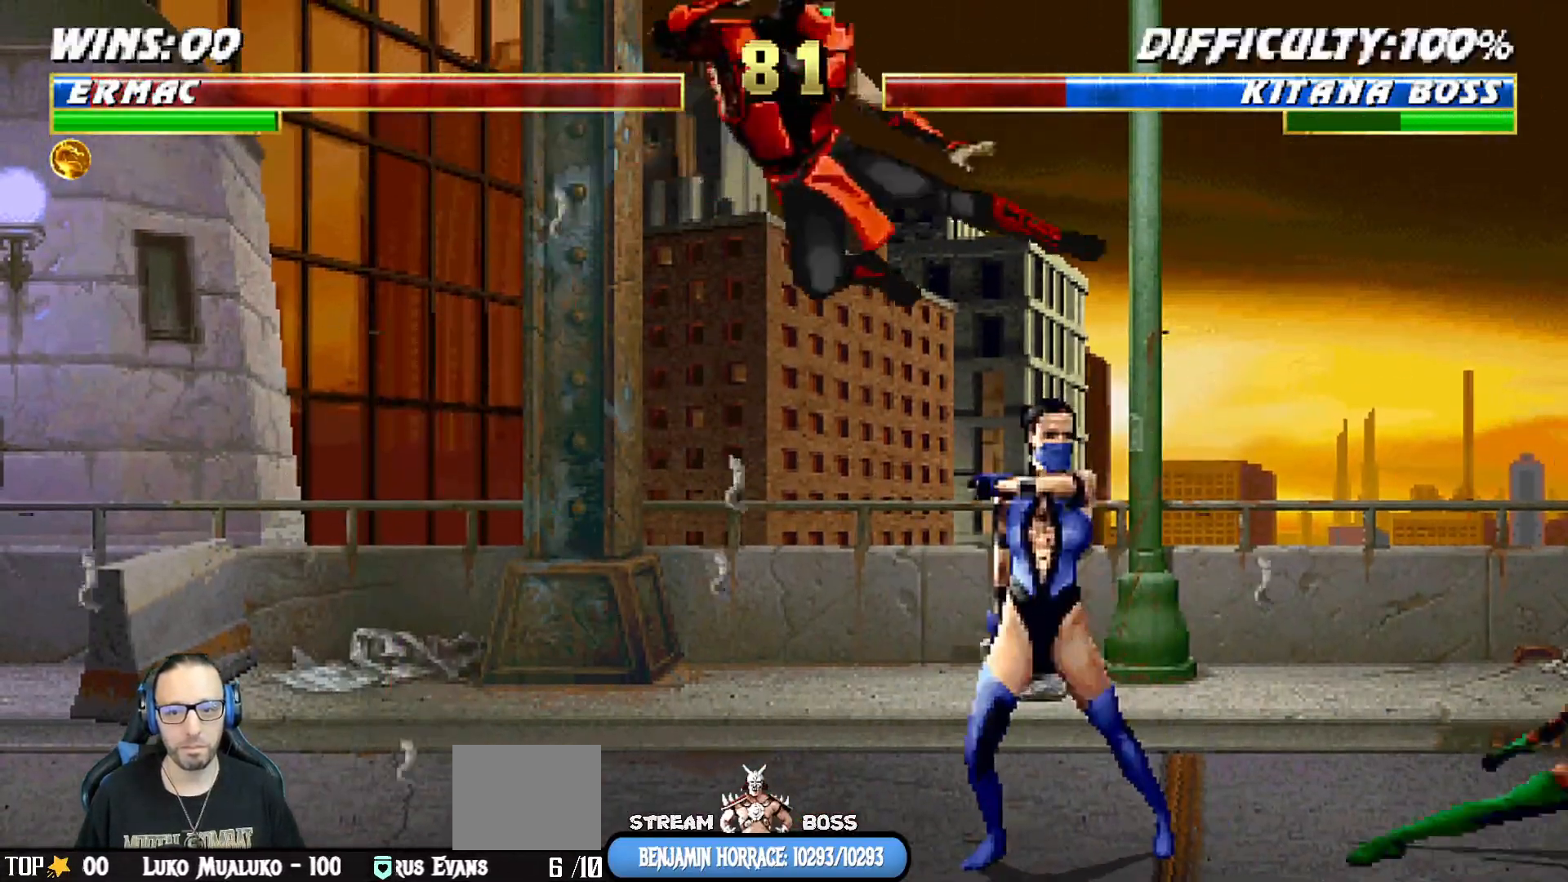
{"dt_ms": 500, "buttons": [], "left_stick": "center", "right_stick": "center", "events": [[183, "TRIANGLE", "up"], [283, "DPAD_DOWN", "down"], [333, "DPAD_DOWN", "up"]]}
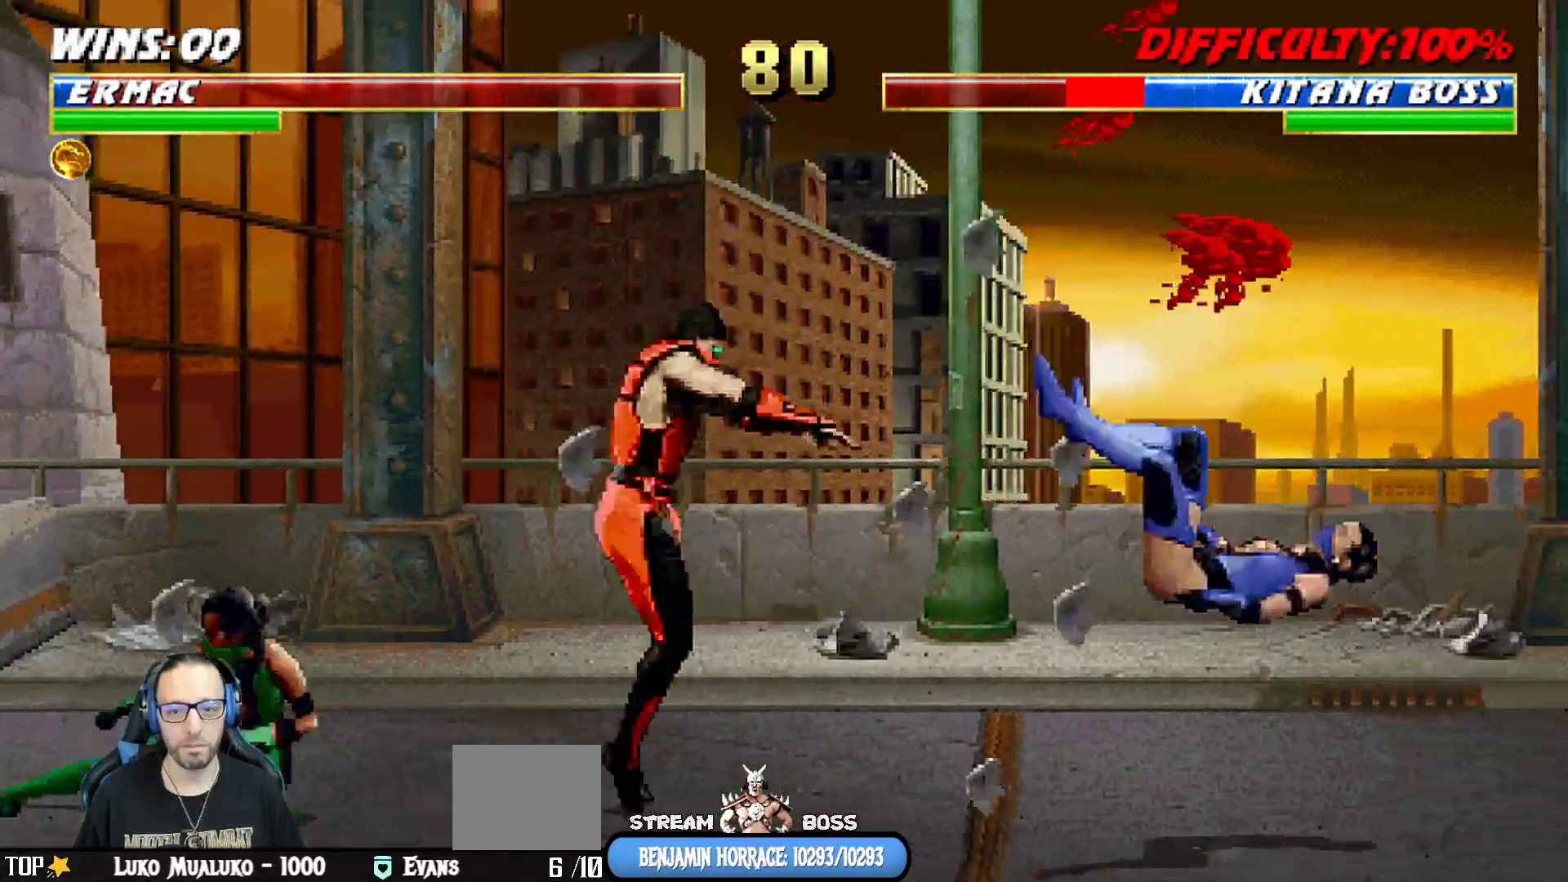
{"dt_ms": 500, "buttons": ["L1", "DPAD_LEFT"], "left_stick": "center", "right_stick": "center", "events": [[83, "DPAD_RIGHT", "down"], [83, "L1", "down"], [267, "DPAD_UP", "down"], [283, "DPAD_RIGHT", "up"], [333, "DPAD_LEFT", "down"], [367, "DPAD_UP", "up"]]}